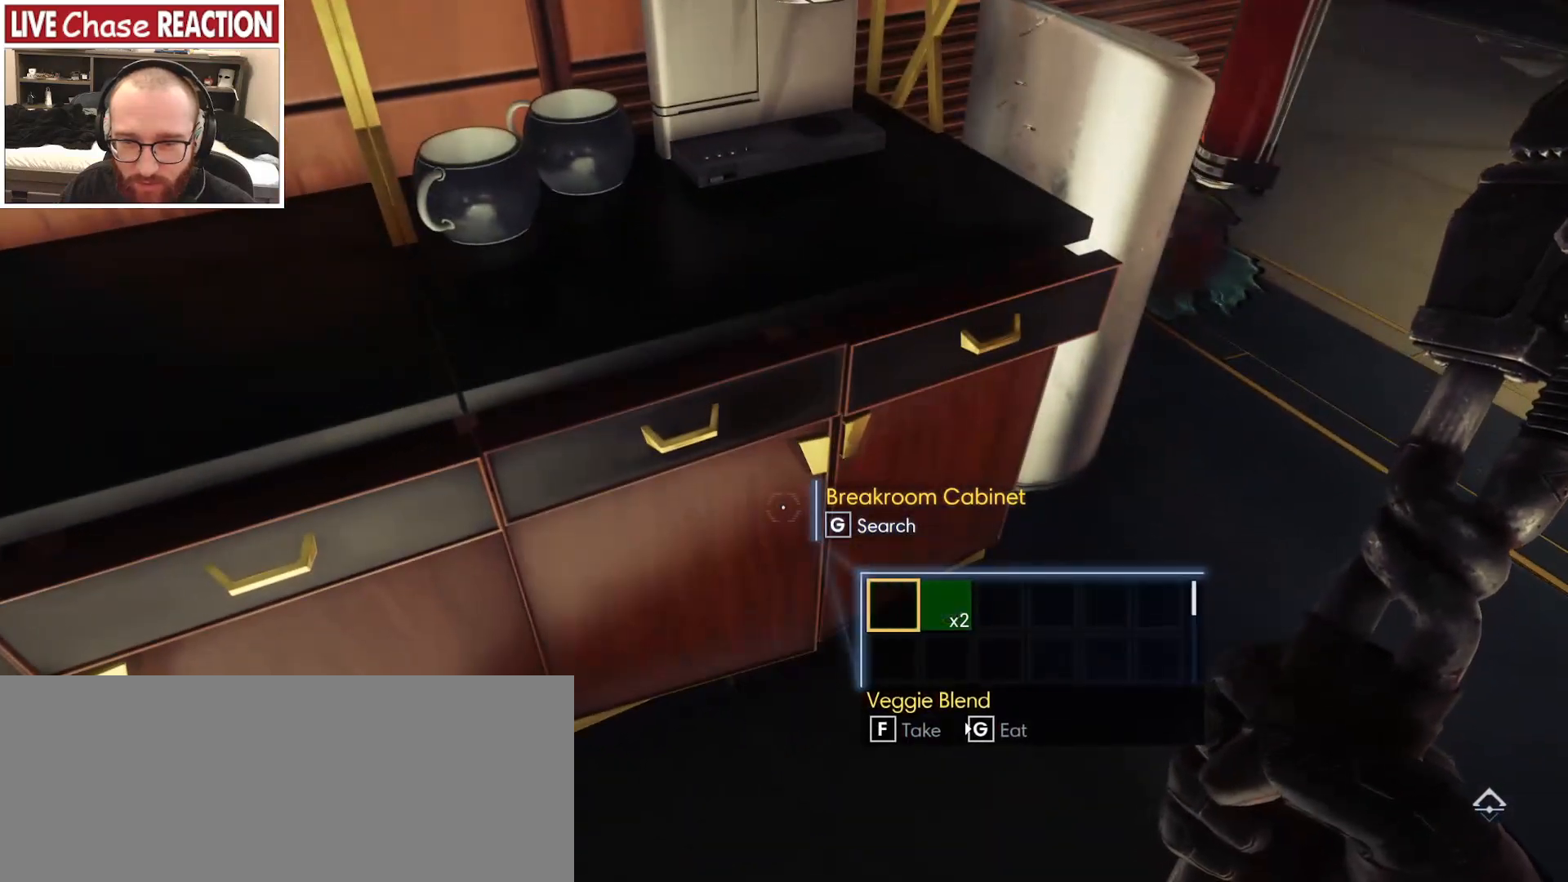
Gameplay with keyboard and mouse; each line is a JSON object with the keys and mouse buttons held at the frame after it. "events" lists presses ("down") and releases ("up") of ".", "/", "0", "1", "2", "3", "4", "5", "6", "7", "8", "9", "a", "alt_l", "alt_r", "b", "backslash", "backspace", "c", "caps_lock", "comma", "ctrl_l", "ctrl_r", "d", "e", "equals", "escape", "f", "f1", "f10", "f11", "f12", "f2", "f3", "f4", "f5", "f6", "f7", "f8", "f9", "g", "h", "i", "j", "k", "l", "lbracket", "m", "minus", "n", "o", "p", "q", "quote", "r", "rbracket", "return", "s", "semicolon", "shift_l", "shift_r", "space", "super_l", "super_r", "t", "tab", "tilde", "u", "v", "w", "x", "y", "z", "mouse_left", "mouse_wheel", "mouse_right", "mouse_mb4" and "mouse_mb5" between this image and that frame as [ms after this image, input, new state], when the widget could be followed in between. "mouse_left", "mouse_wheel", "mouse_right", "mouse_mb4", "mouse_mb5" = the "left", "wheel", "right", "mb4", "mb5" buttons of the "mouse" list. No other keys are recorded. "wheel" means that the mouse wheel is clicked or scrolled. Mouse movement is not recorded.
{"keys": ["w"], "mouse": [], "events": [[67, "f", "up"], [150, "f", "down"], [200, "f", "up"], [500, "w", "down"]]}
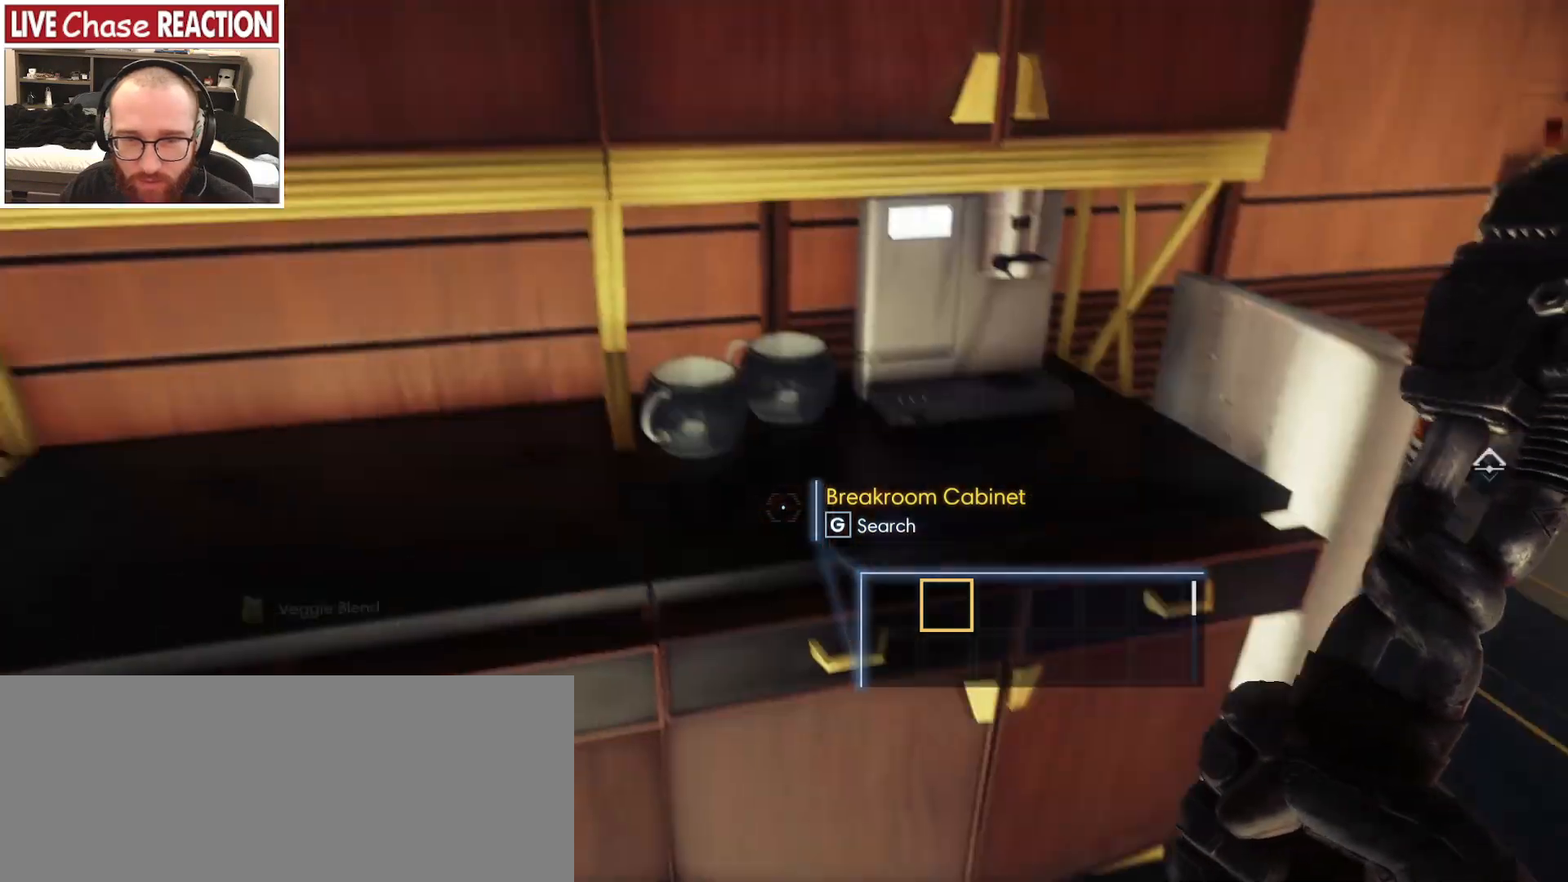
{"keys": [], "mouse": ["left"], "events": [[133, "w", "up"], [450, "mouse_left", "down"]]}
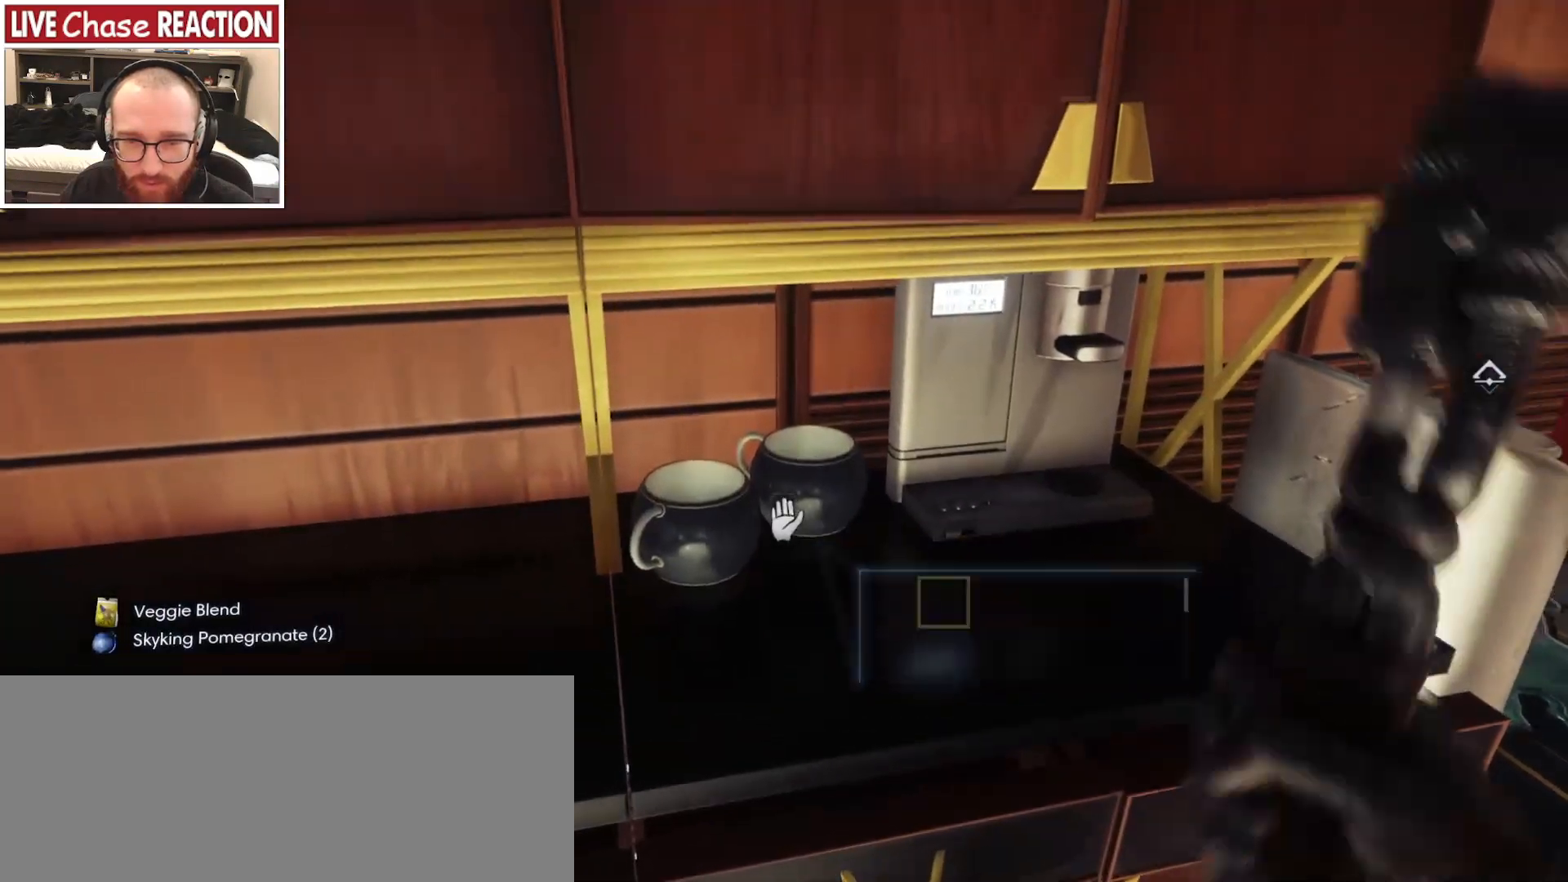
{"keys": [], "mouse": [], "events": [[33, "mouse_left", "up"]]}
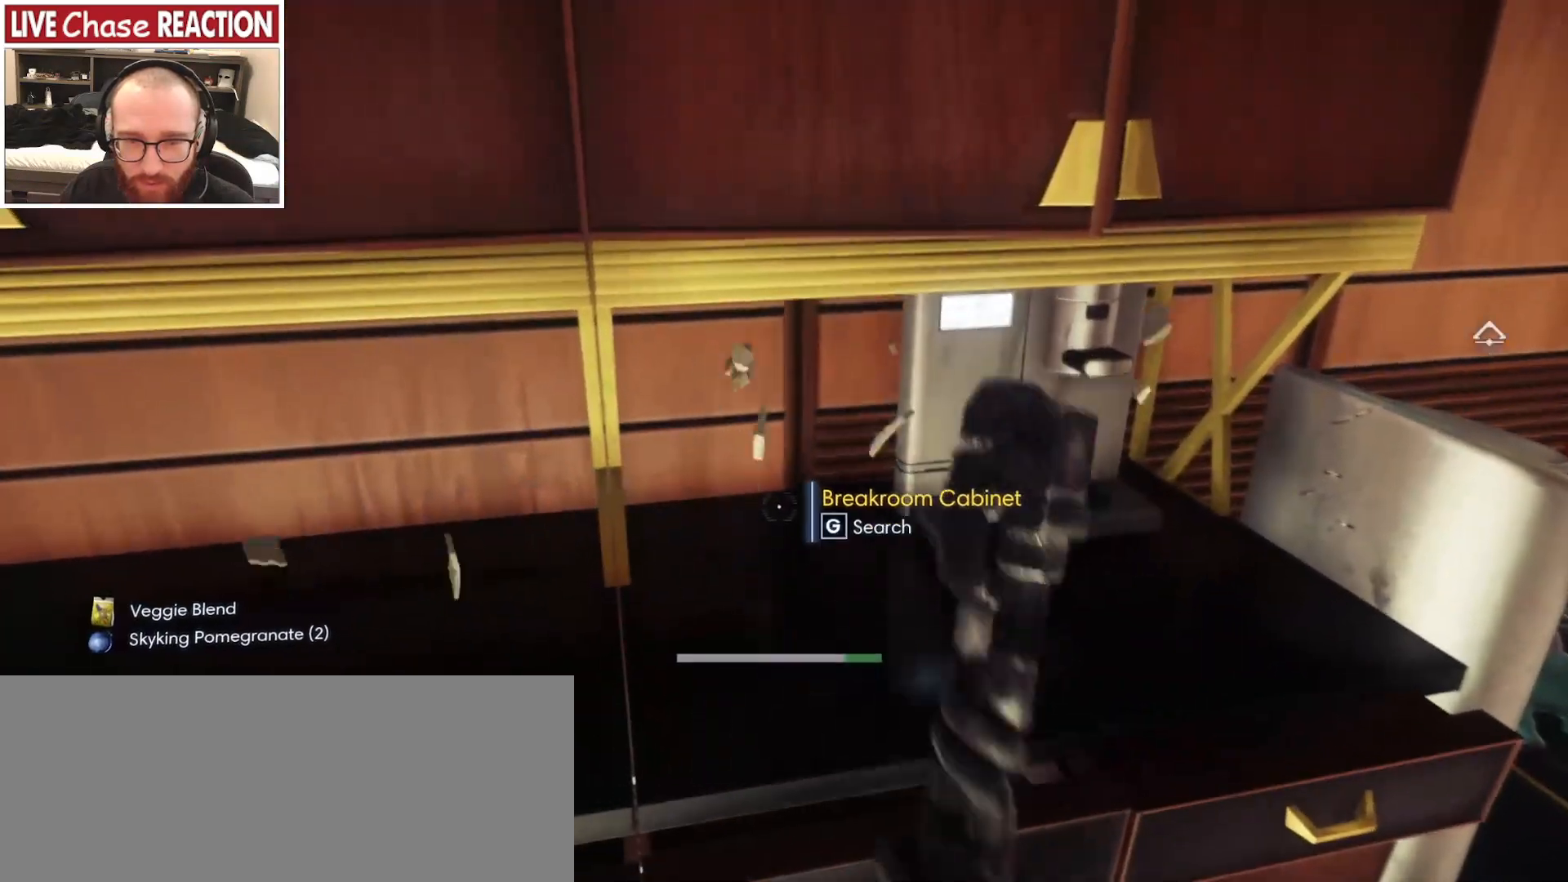
{"keys": [], "mouse": [], "events": [[417, "f", "down"], [500, "f", "up"]]}
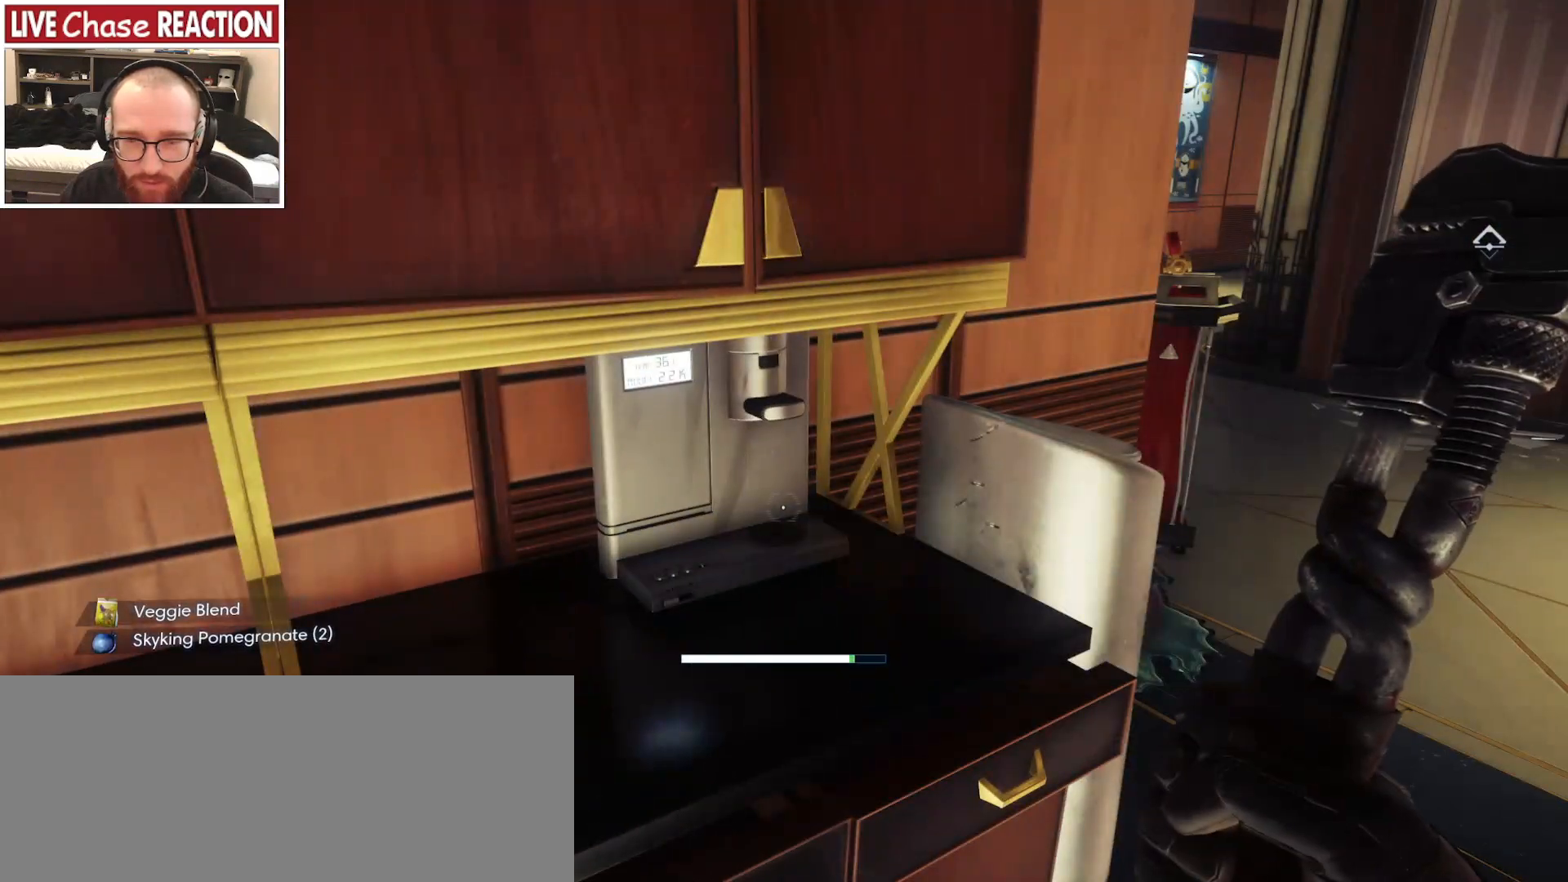
{"keys": ["a", "w"], "mouse": [], "events": [[267, "a", "down"], [350, "w", "down"]]}
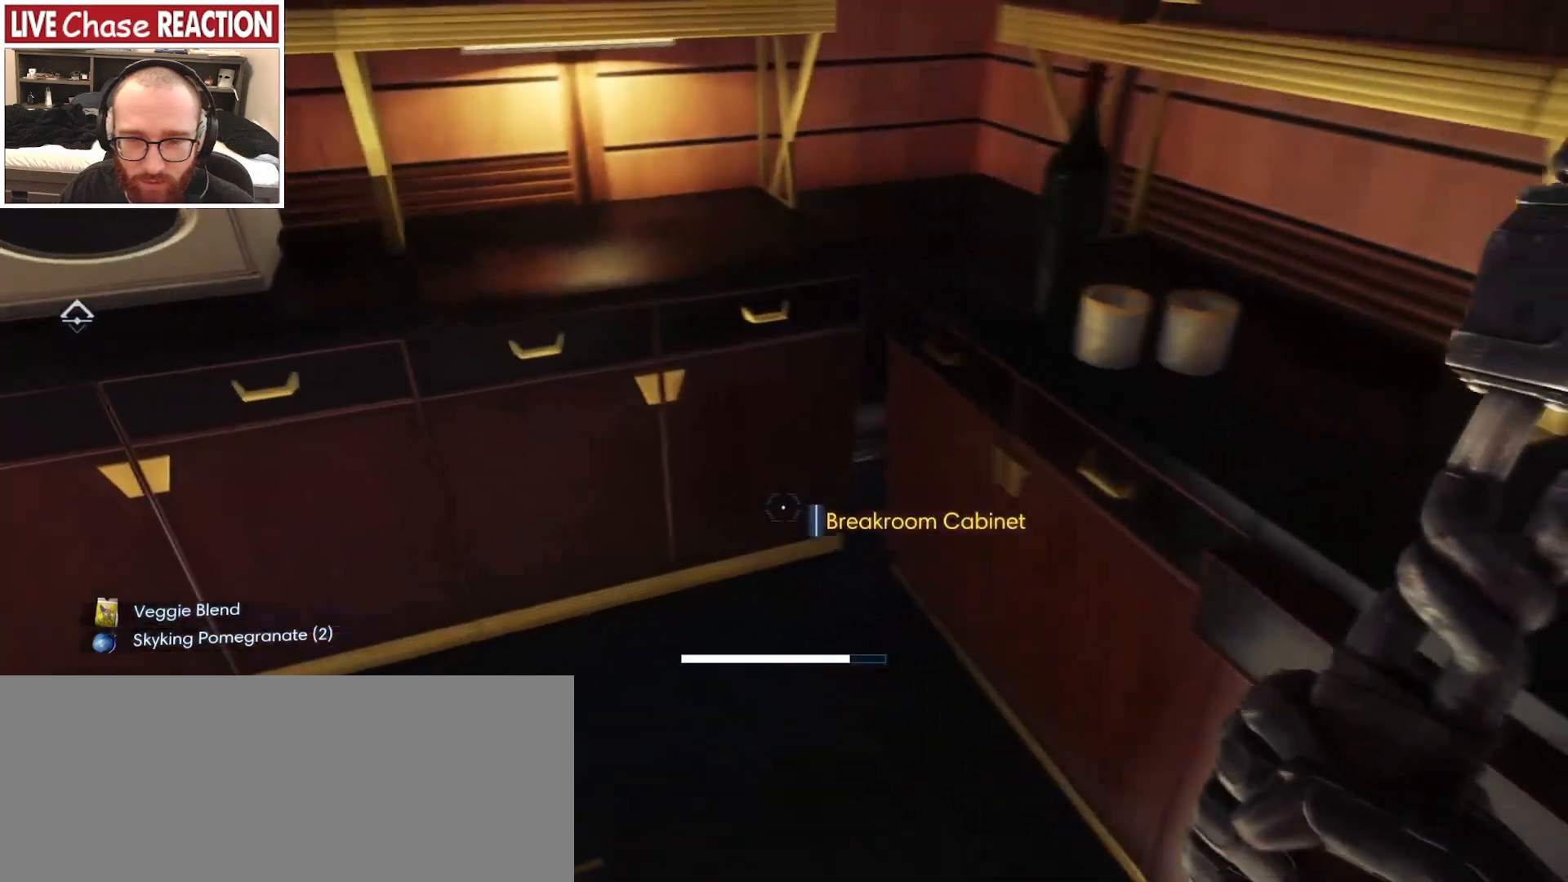
{"keys": [], "mouse": [], "events": [[100, "a", "up"], [100, "w", "up"]]}
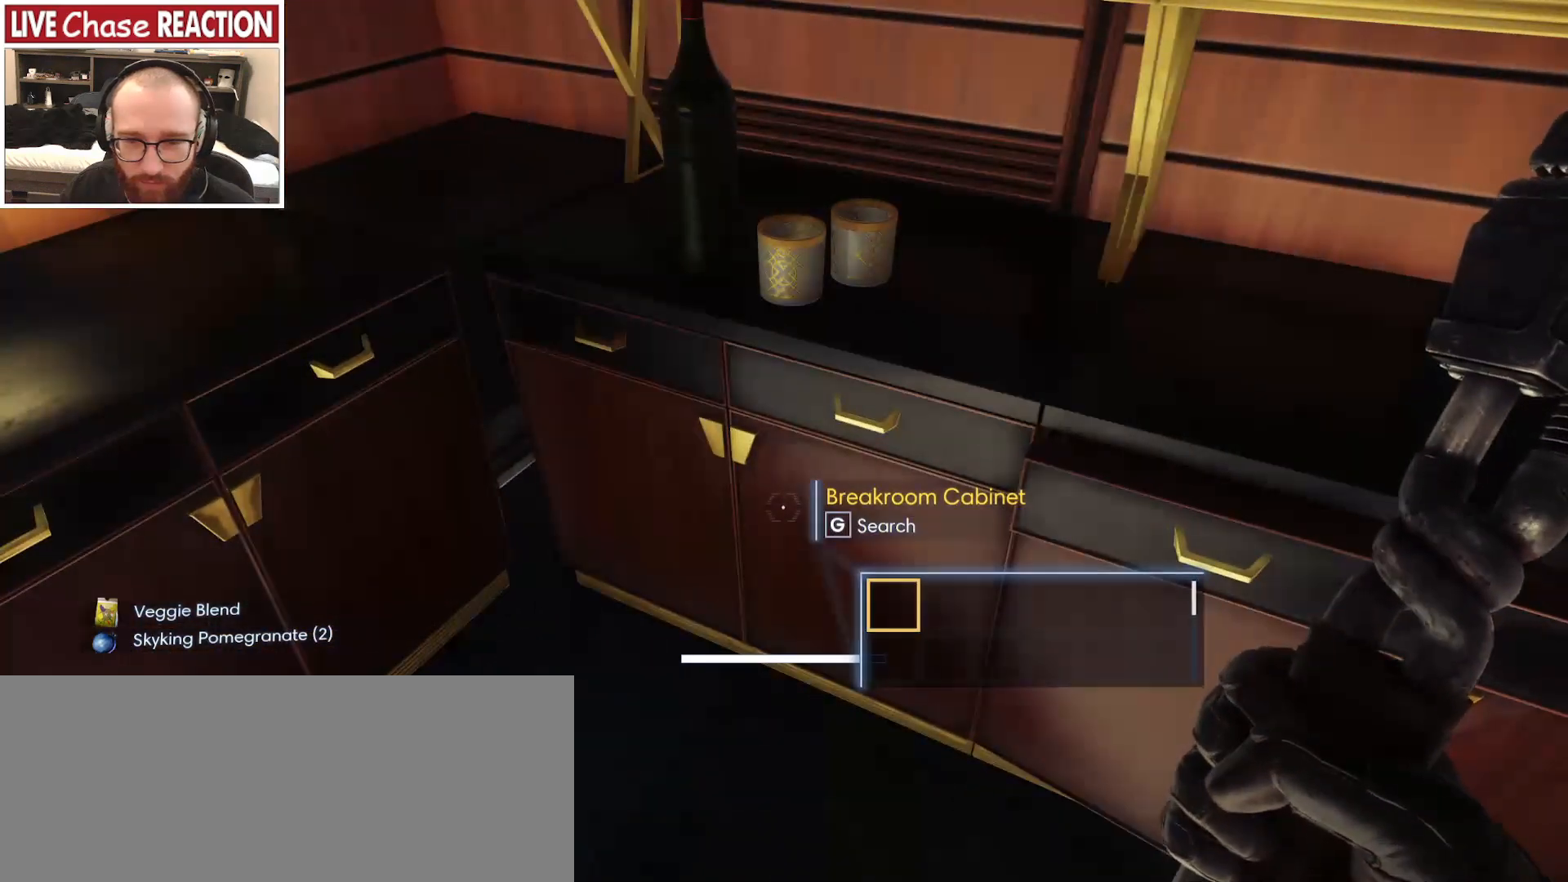
{"keys": [], "mouse": [], "events": [[133, "w", "down"], [333, "w", "up"], [433, "mouse_left", "down"], [500, "mouse_left", "up"]]}
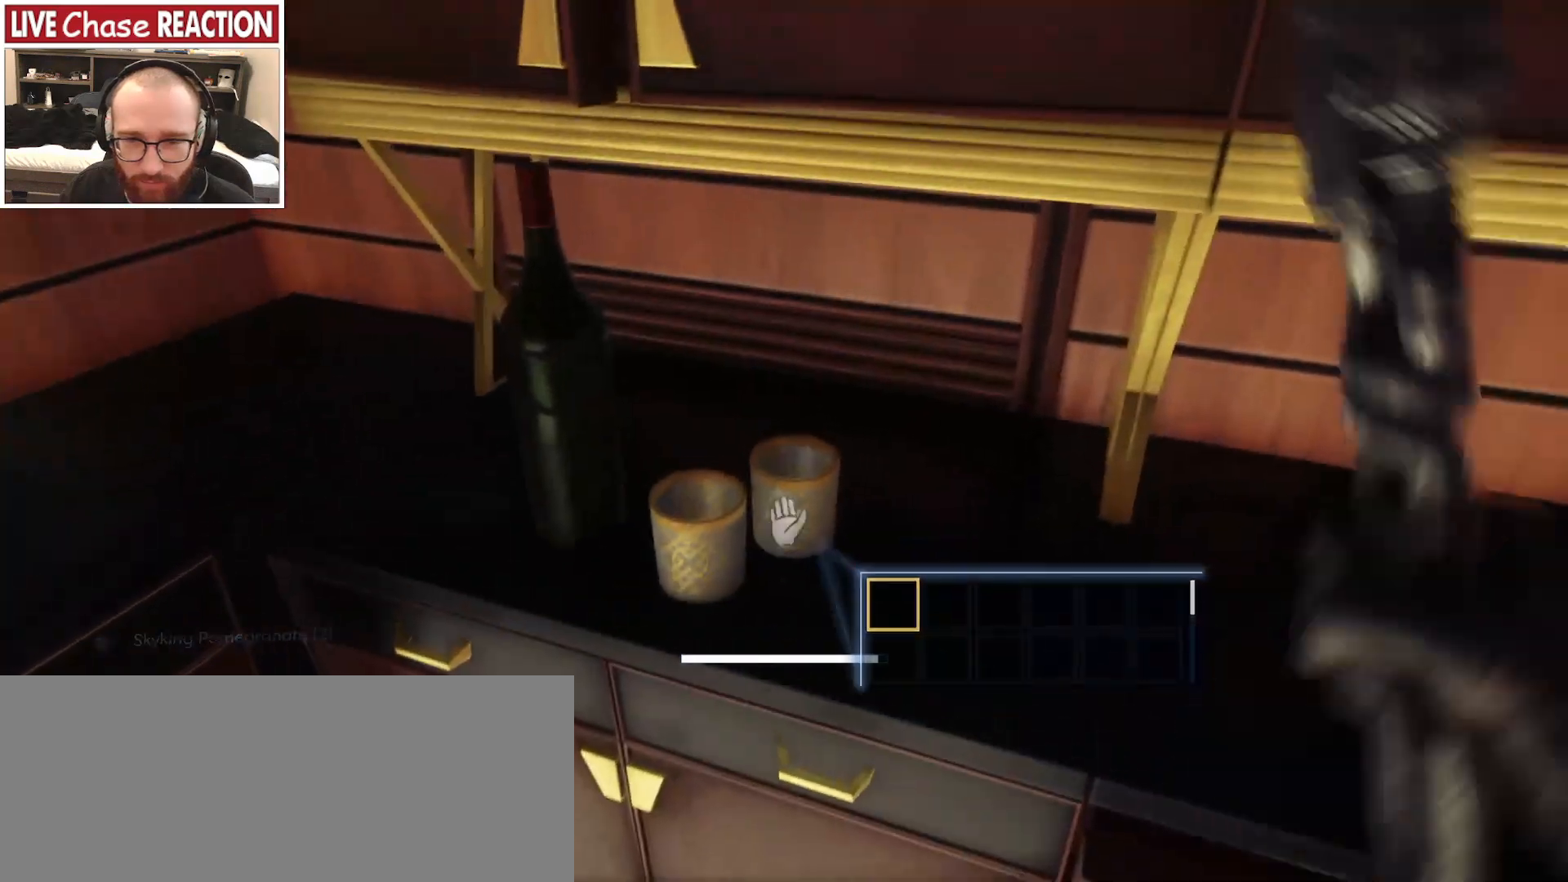
{"keys": [], "mouse": [], "events": []}
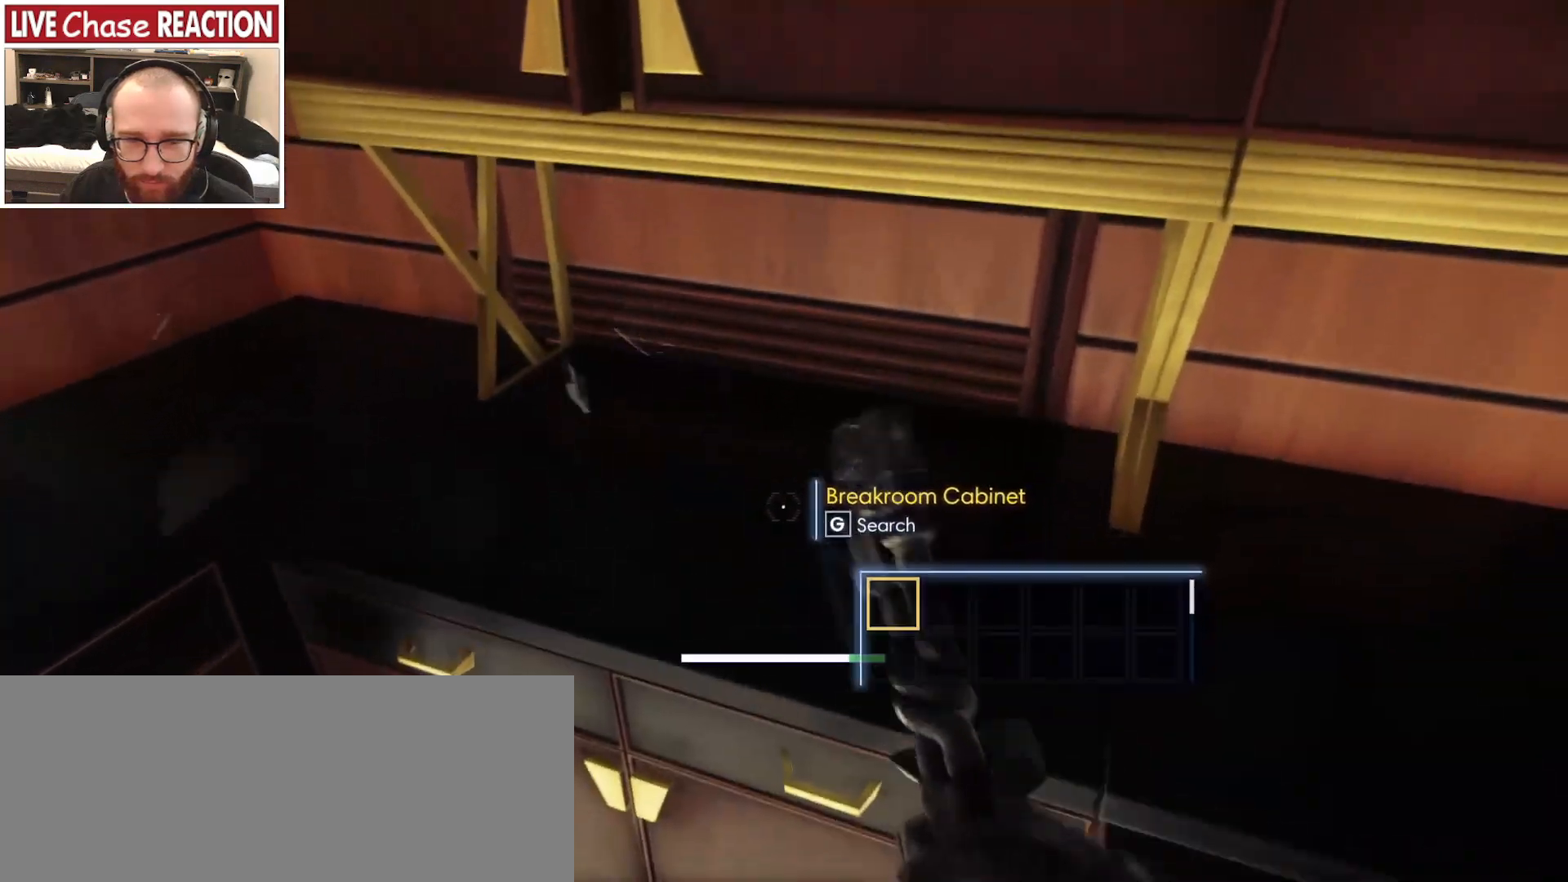
{"keys": [], "mouse": [], "events": []}
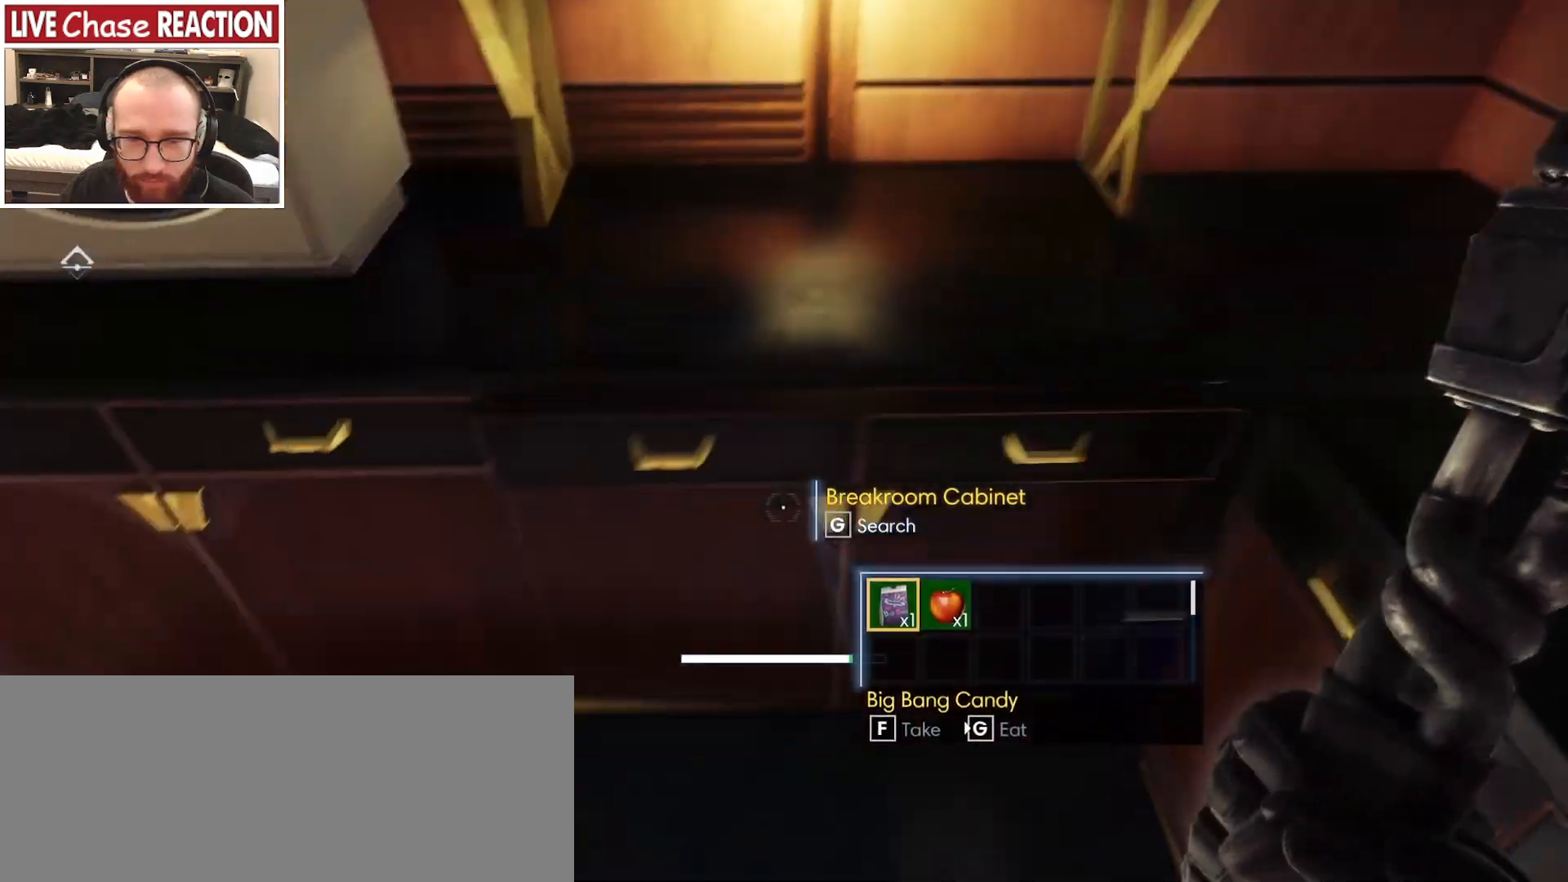
{"keys": ["f"], "mouse": [], "events": [[267, "f", "down"], [383, "f", "up"], [467, "f", "down"]]}
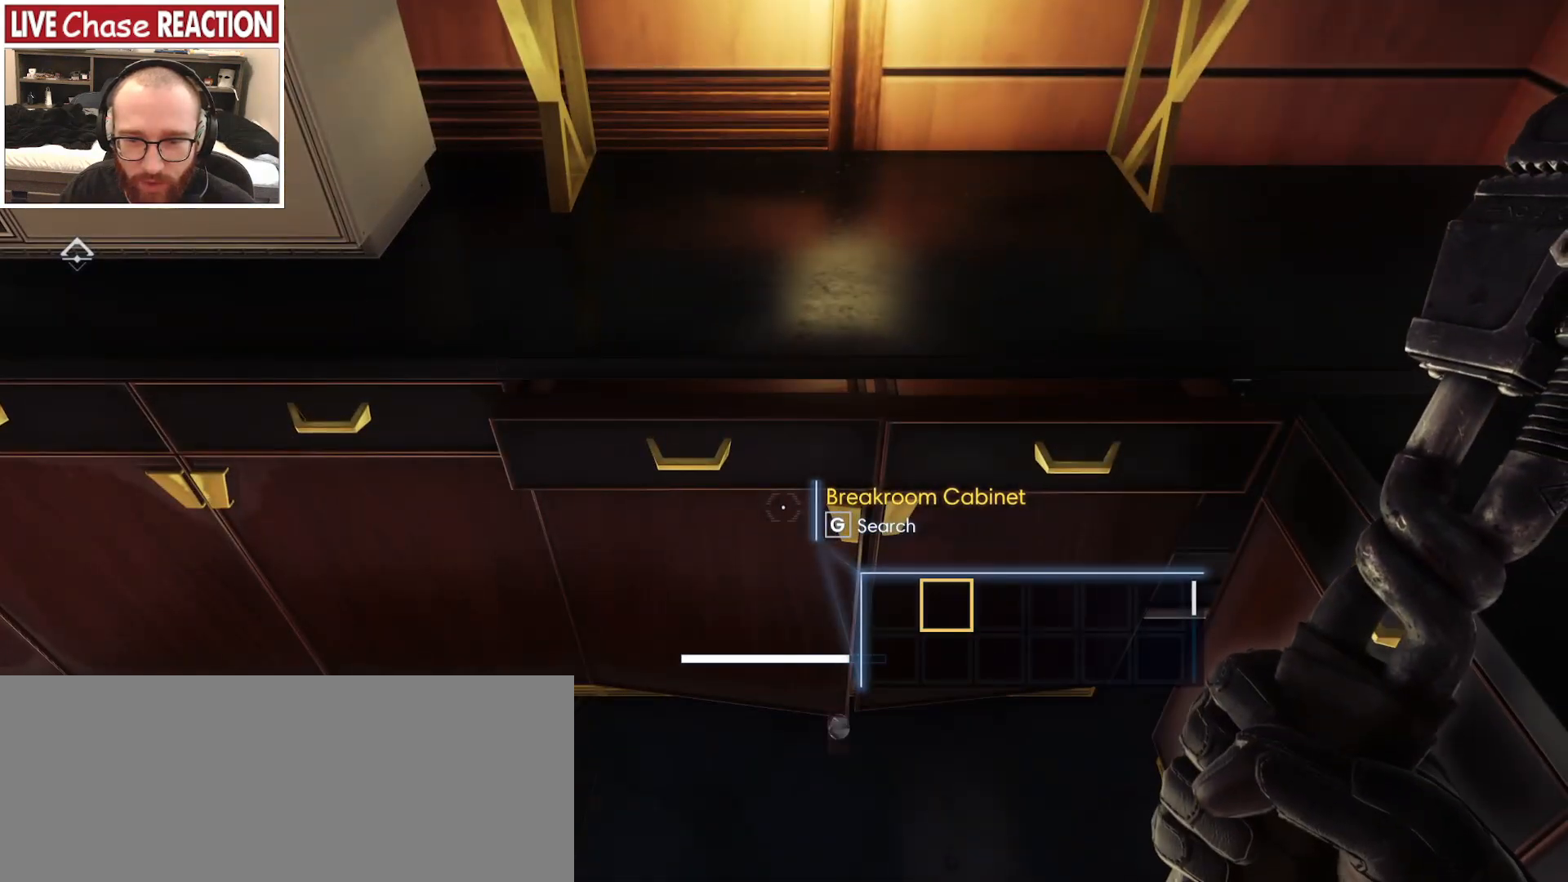
{"keys": [], "mouse": [], "events": [[50, "f", "up"], [133, "a", "down"], [267, "w", "down"], [367, "a", "up"], [367, "w", "up"]]}
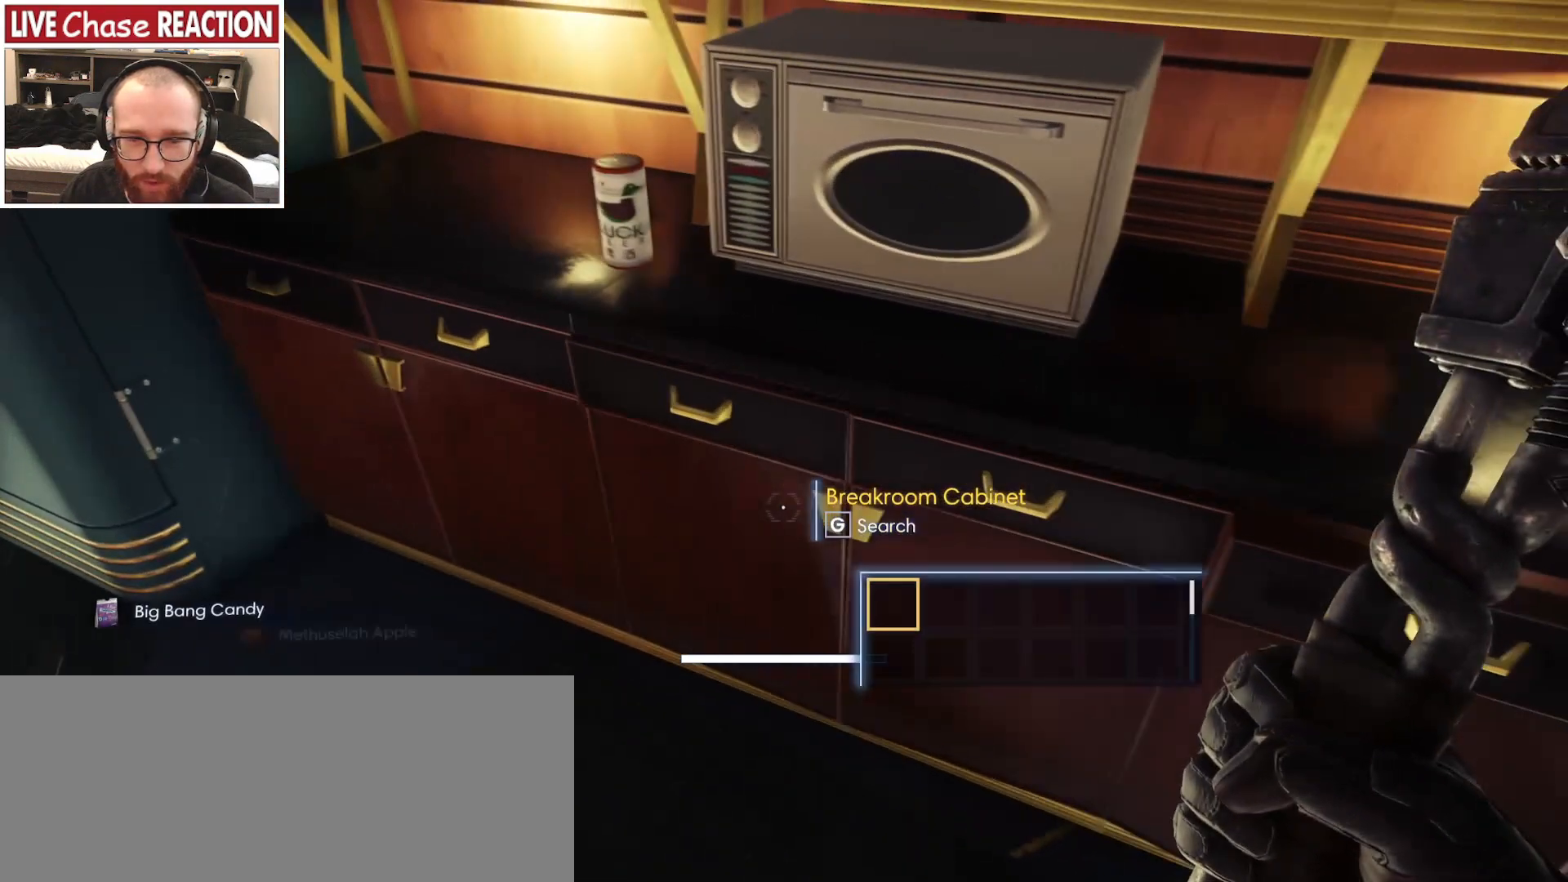
{"keys": ["w"], "mouse": [], "events": [[333, "a", "down"], [367, "w", "down"], [500, "a", "up"]]}
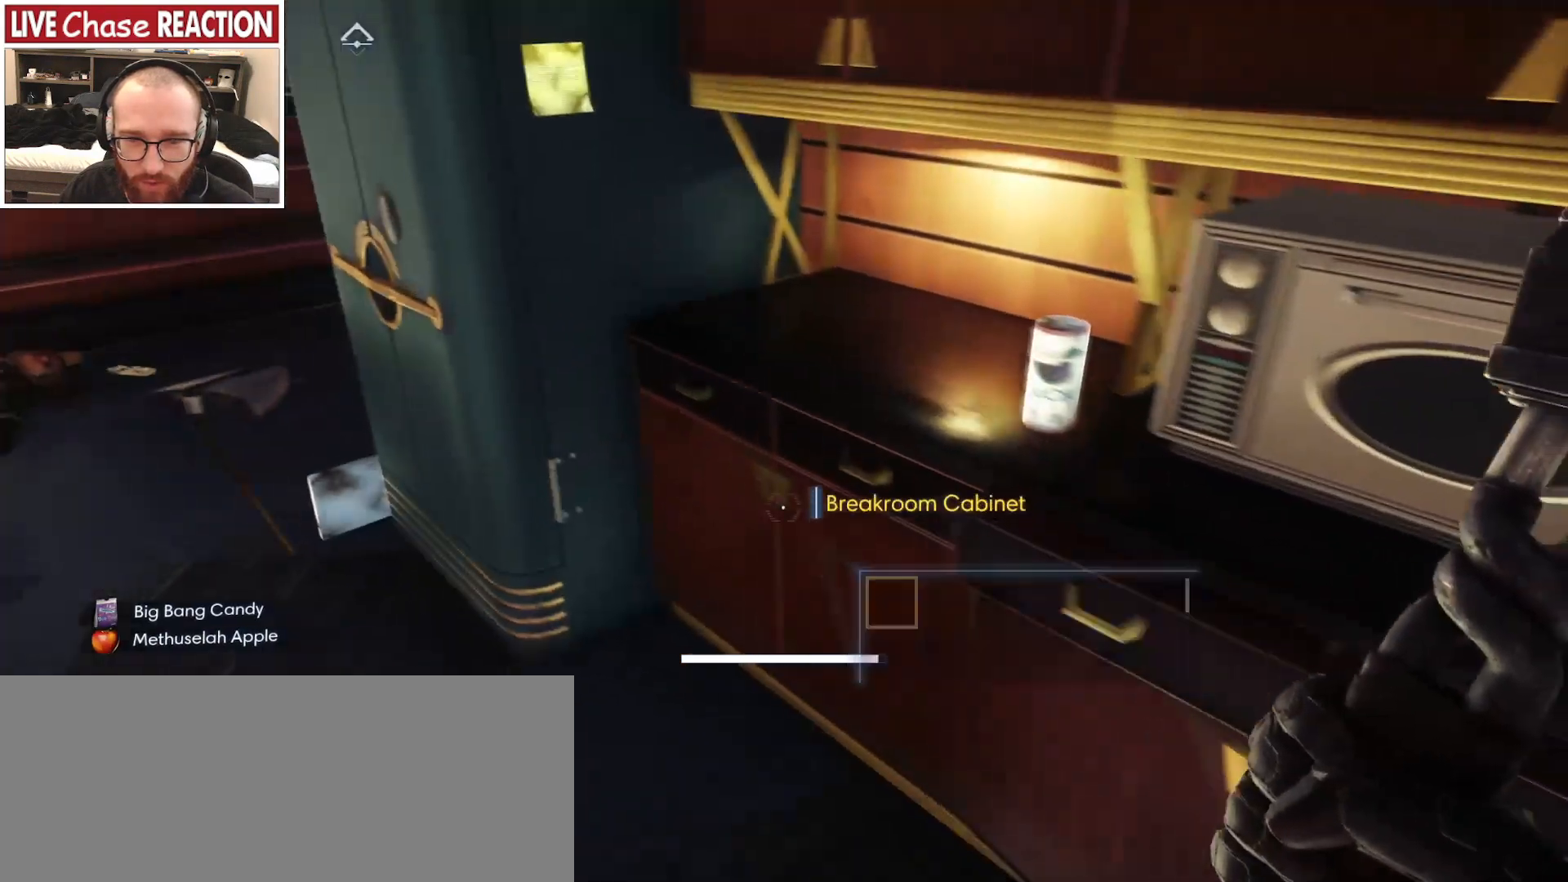
{"keys": [], "mouse": [], "events": [[17, "w", "up"]]}
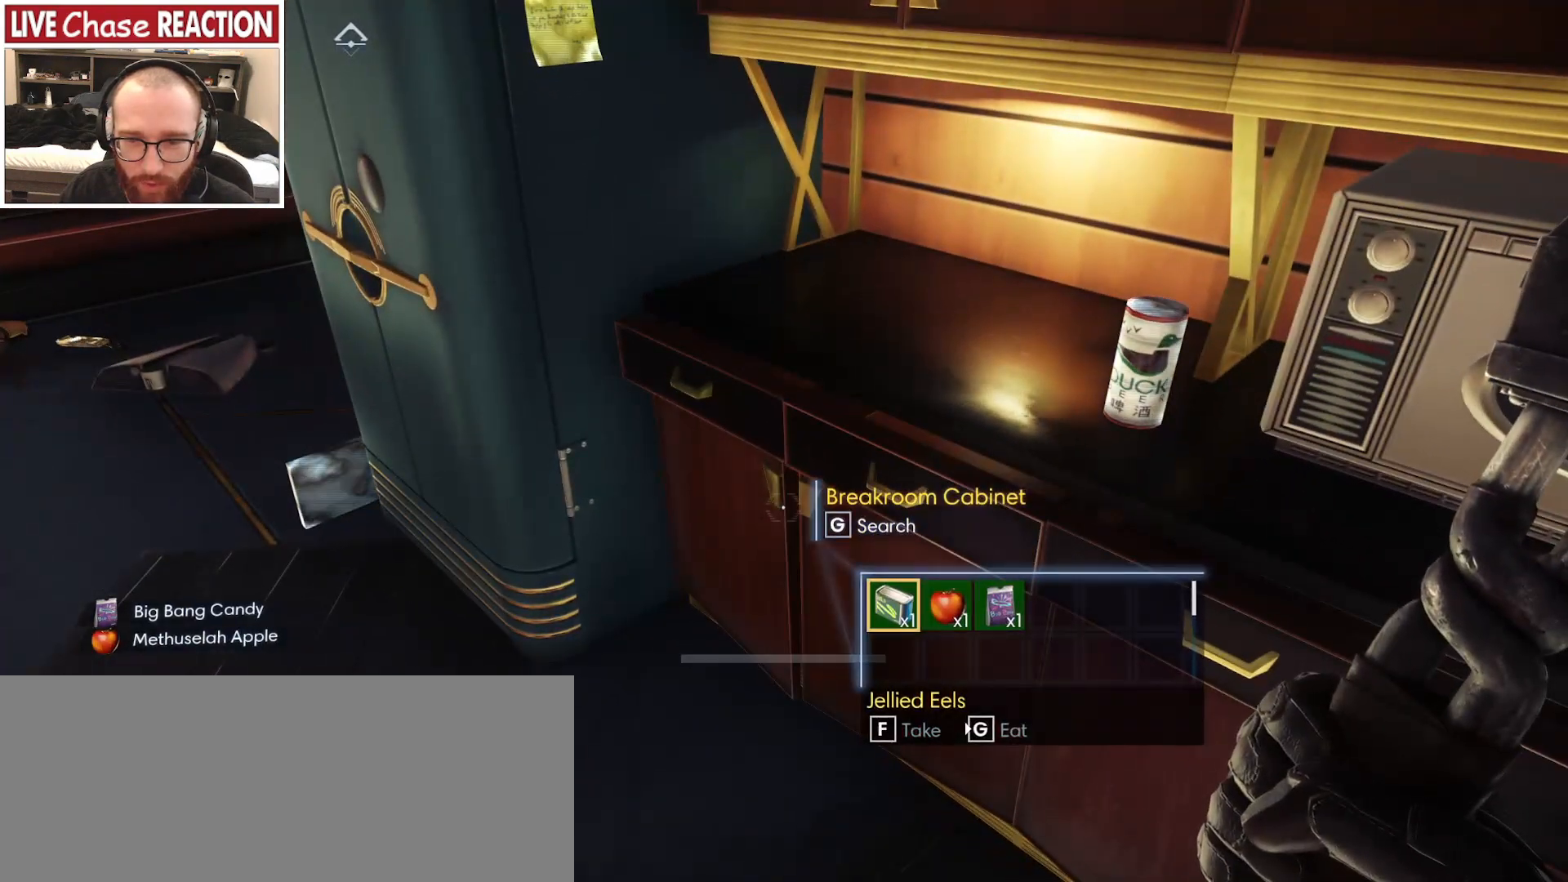
{"keys": [], "mouse": [], "events": [[67, "f", "down"], [133, "f", "up"], [233, "f", "down"], [283, "f", "up"], [367, "f", "down"], [417, "f", "up"]]}
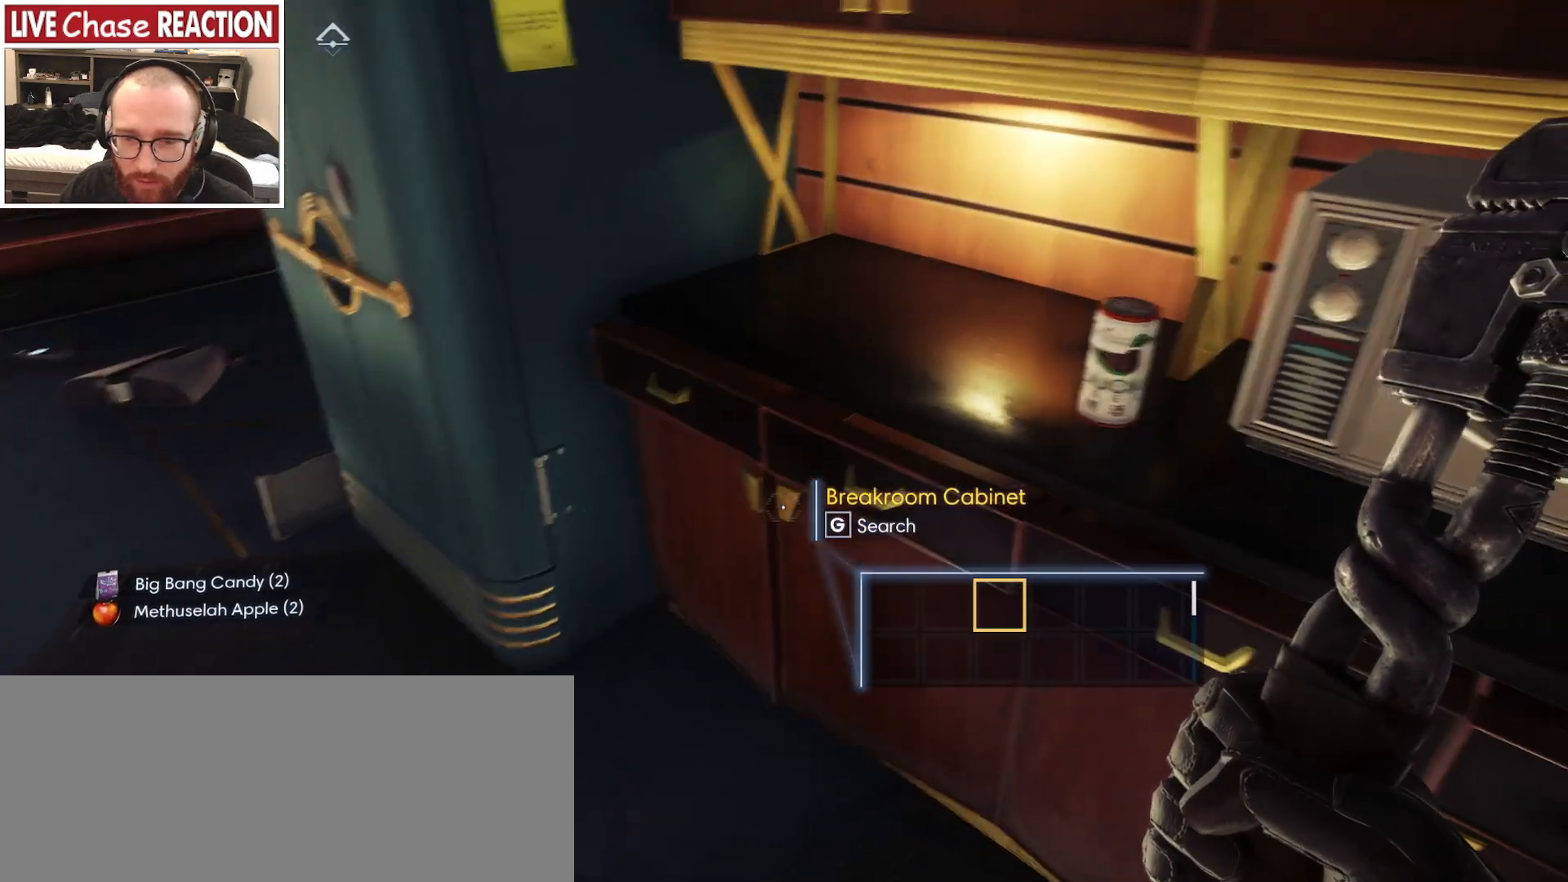
{"keys": [], "mouse": [], "events": [[83, "w", "down"], [183, "w", "up"], [233, "mouse_left", "down"], [333, "mouse_left", "up"]]}
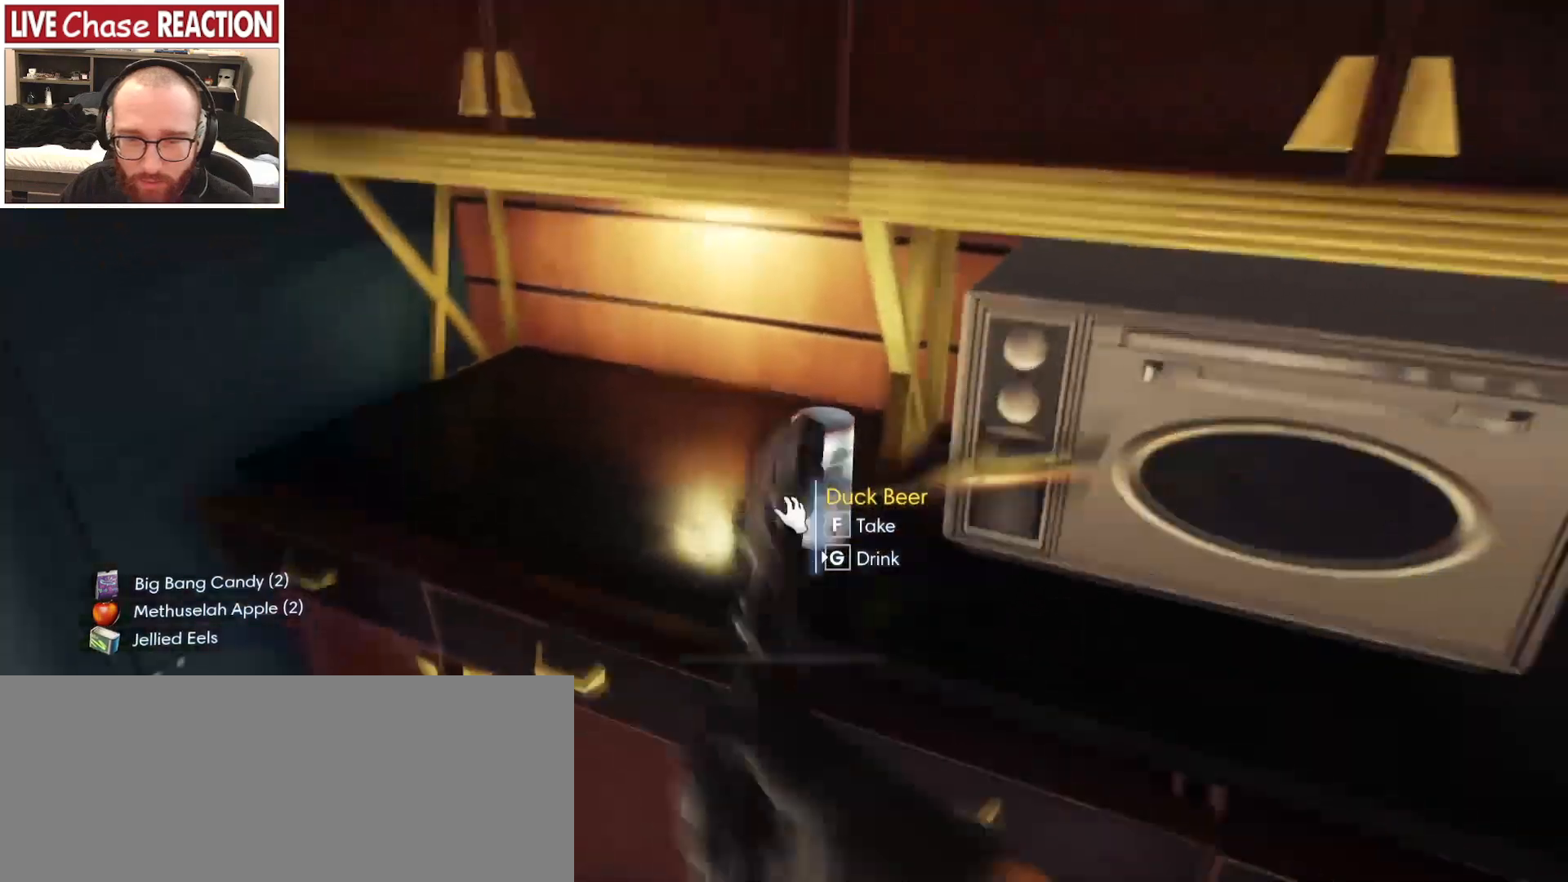
{"keys": ["a", "w"], "mouse": [], "events": [[400, "a", "down"], [433, "w", "down"]]}
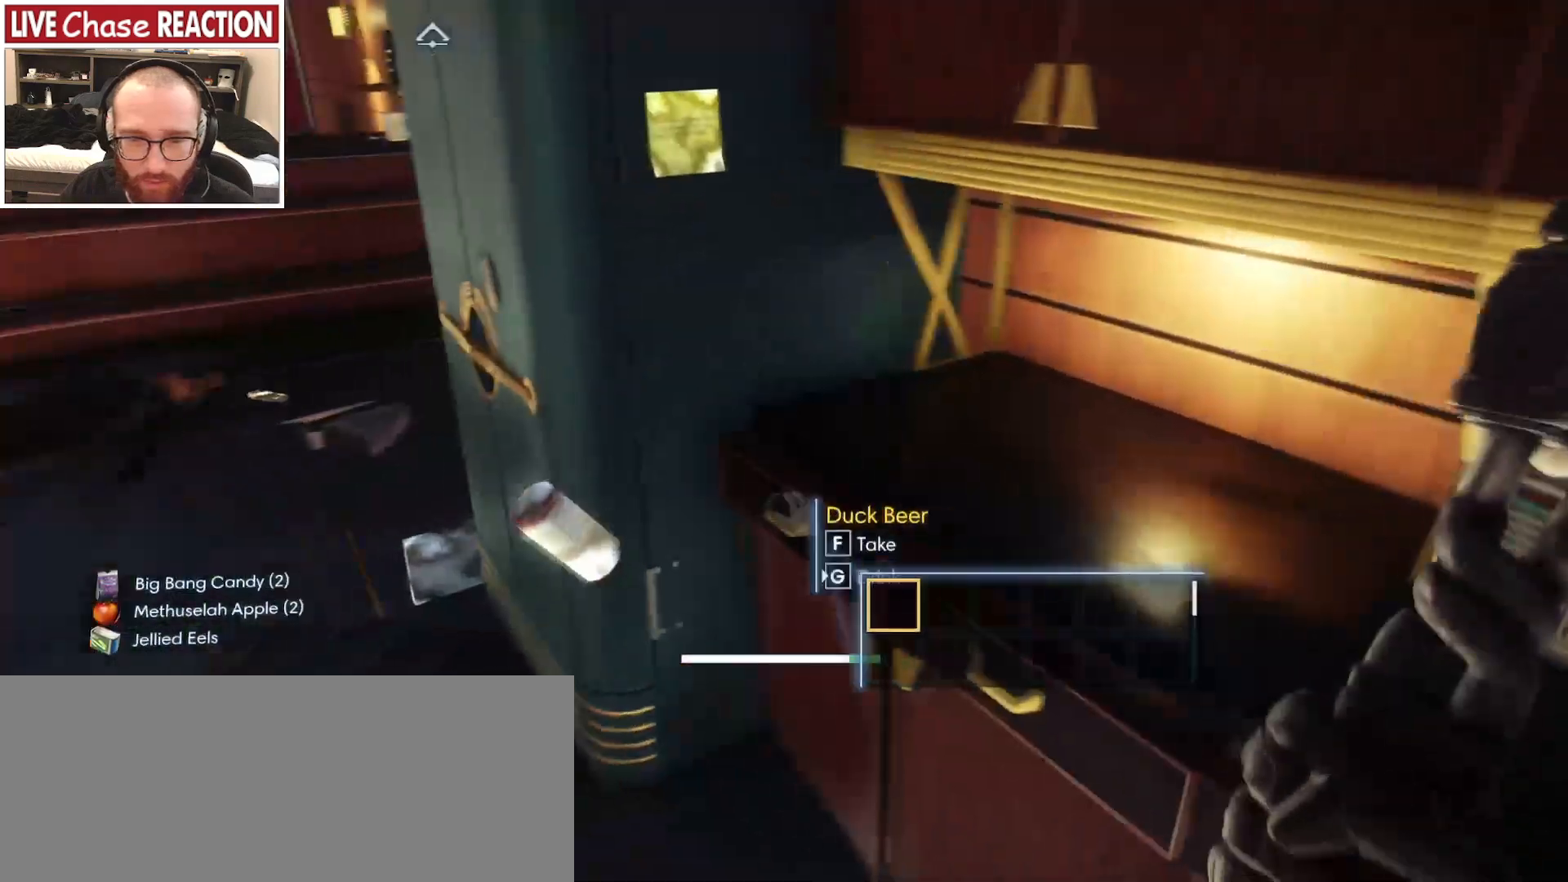
{"keys": [], "mouse": [], "events": [[83, "w", "up"], [117, "a", "up"]]}
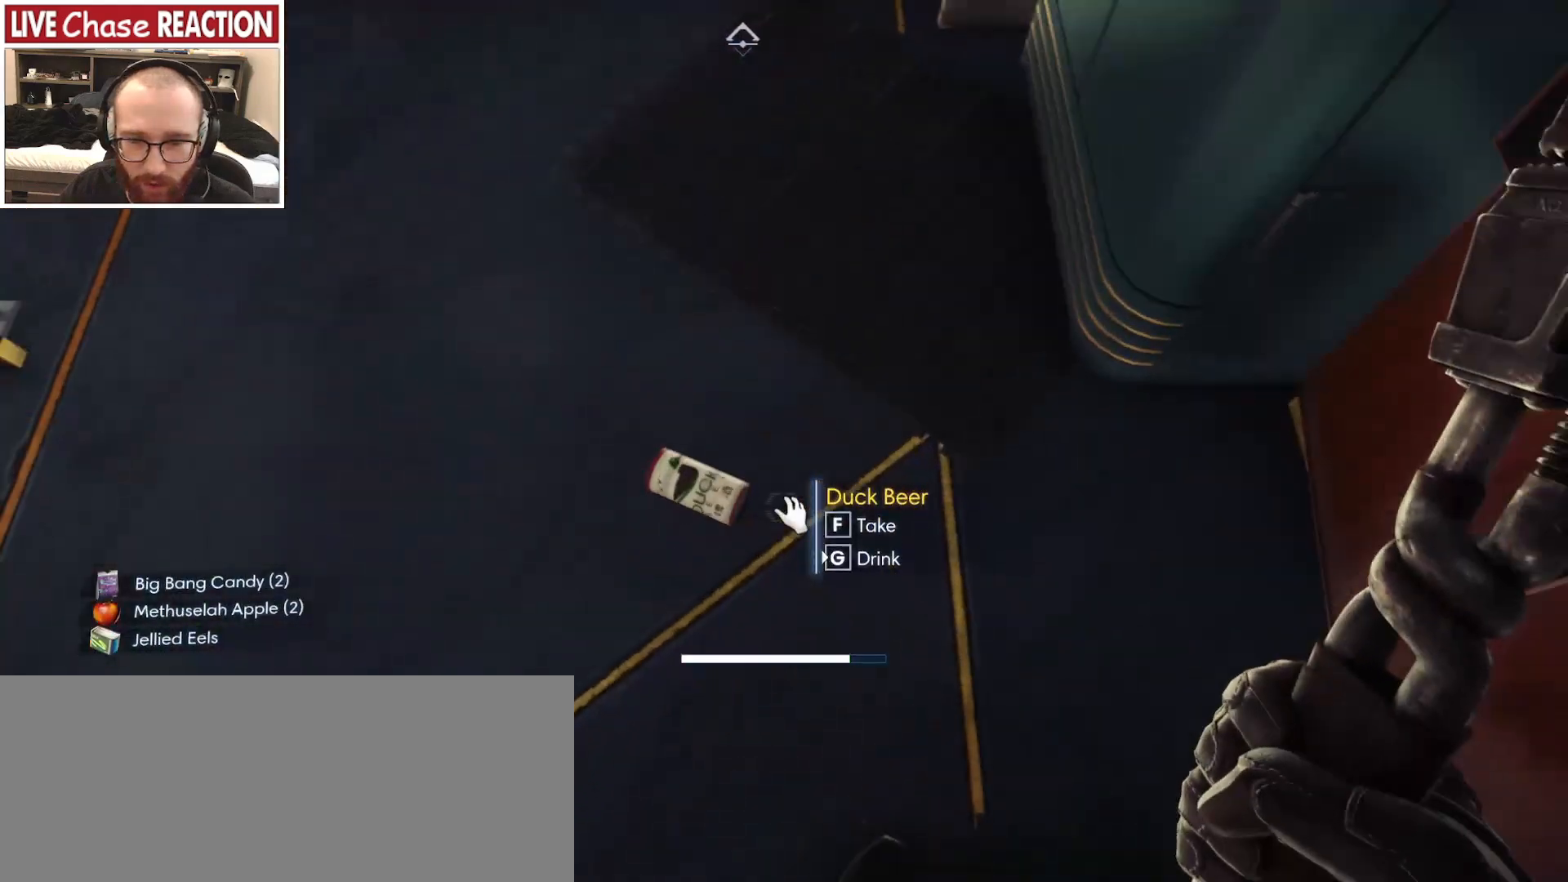
{"keys": [], "mouse": [], "events": [[17, "f", "down"], [83, "f", "up"]]}
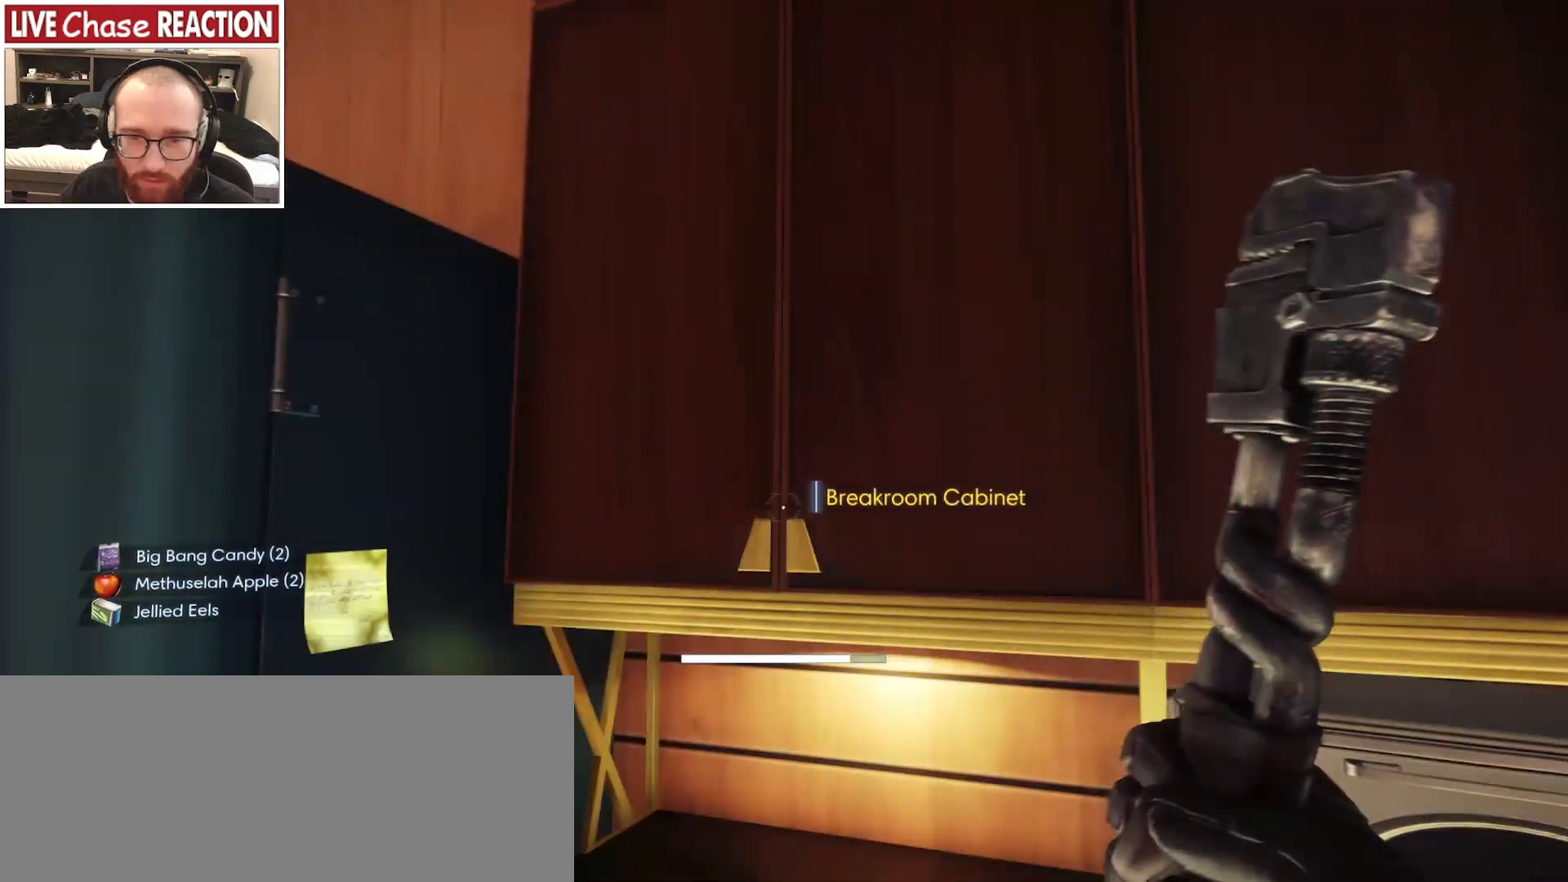
{"keys": ["d"], "mouse": [], "events": [[433, "d", "down"]]}
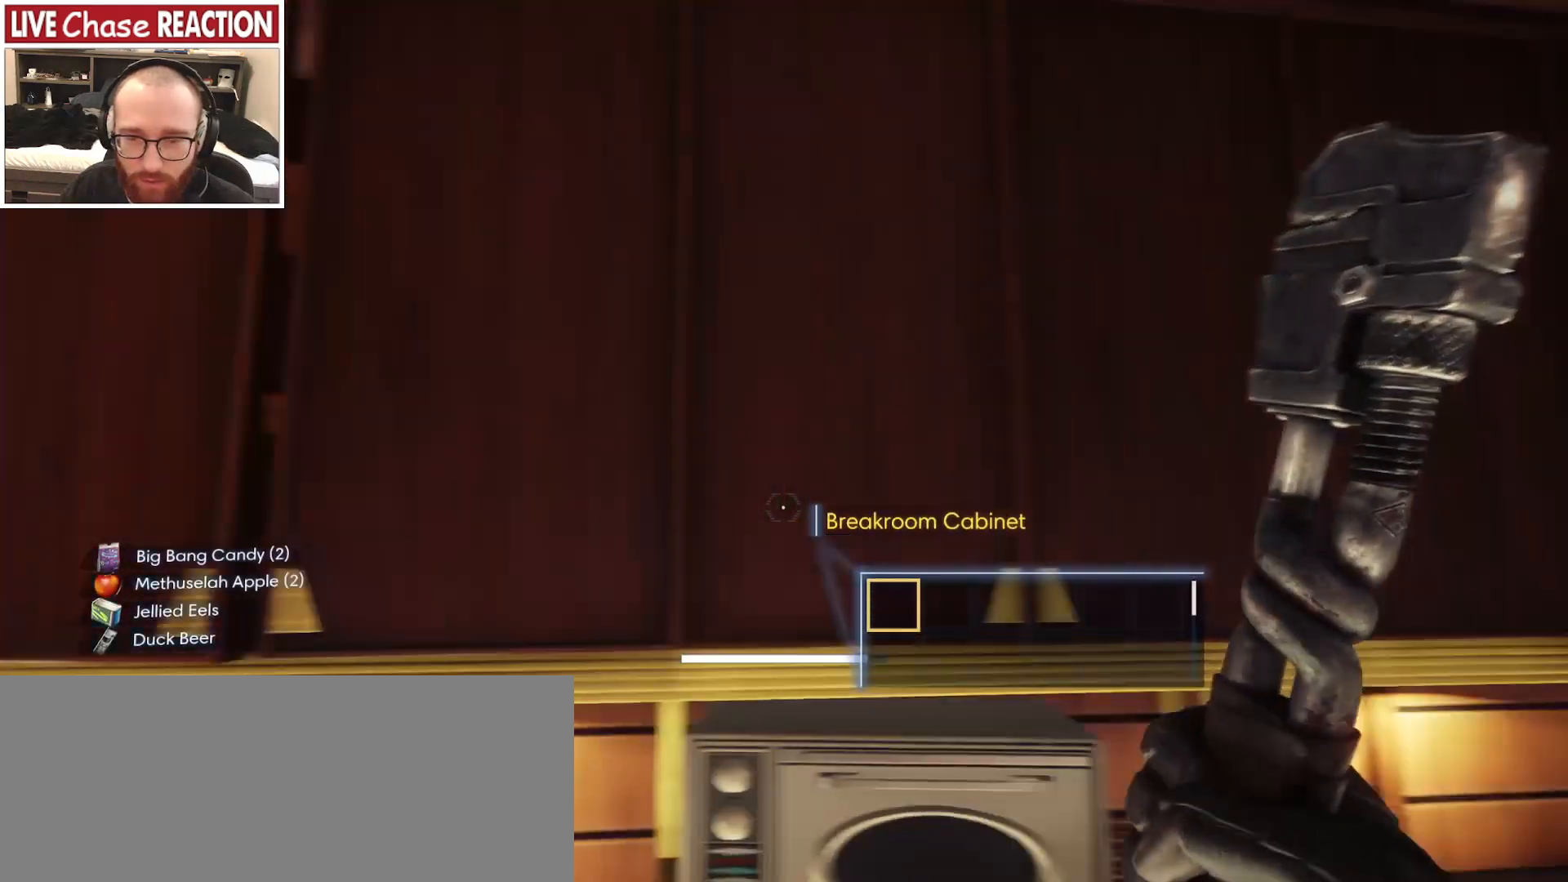
{"keys": [], "mouse": []}
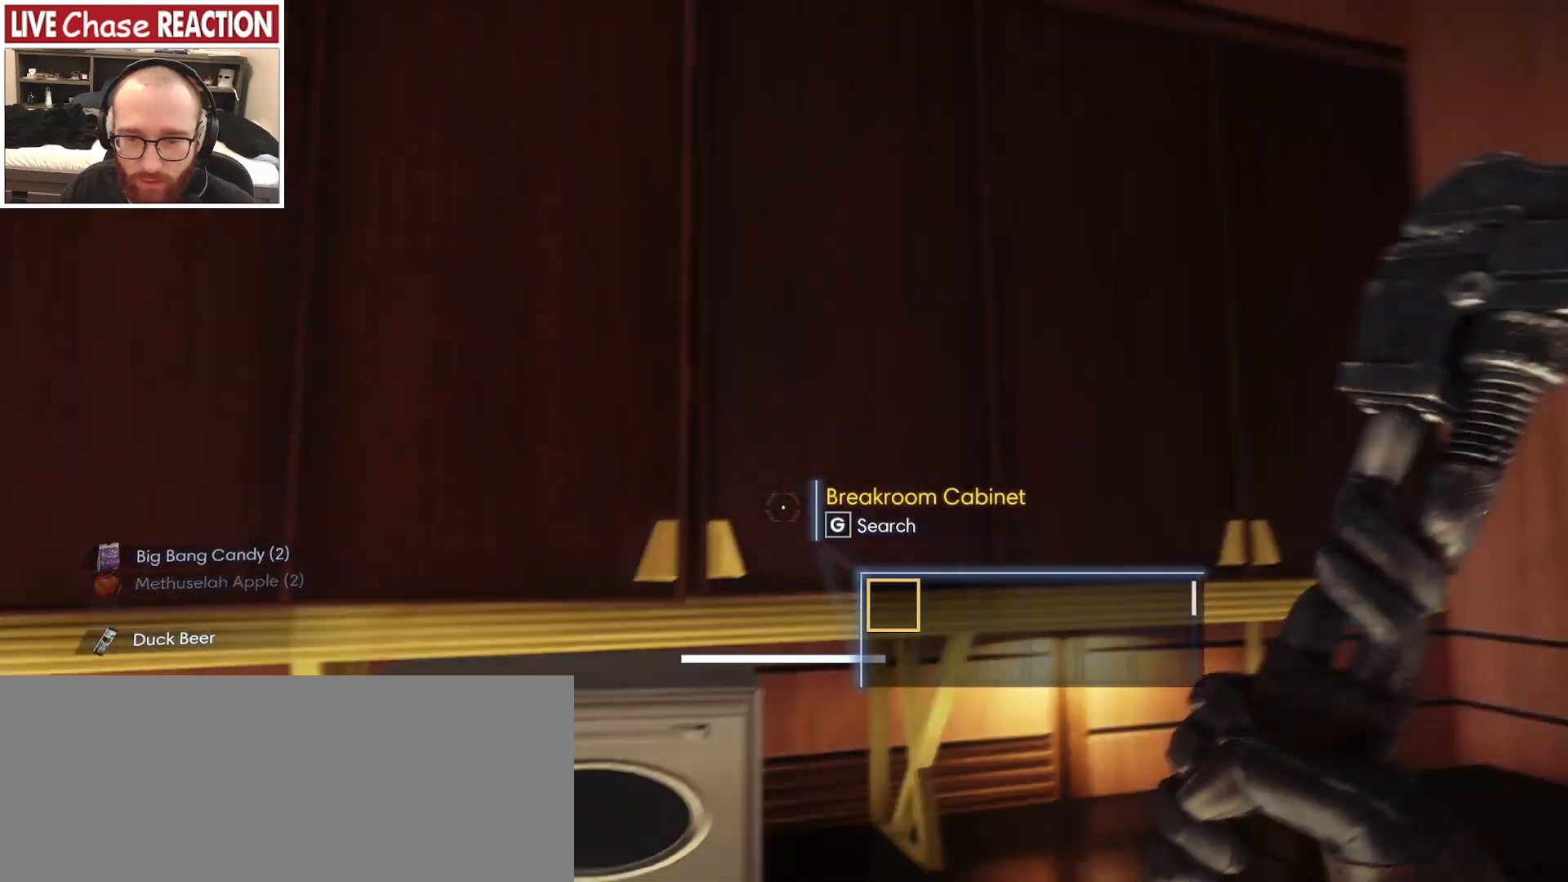
{"keys": [], "mouse": []}
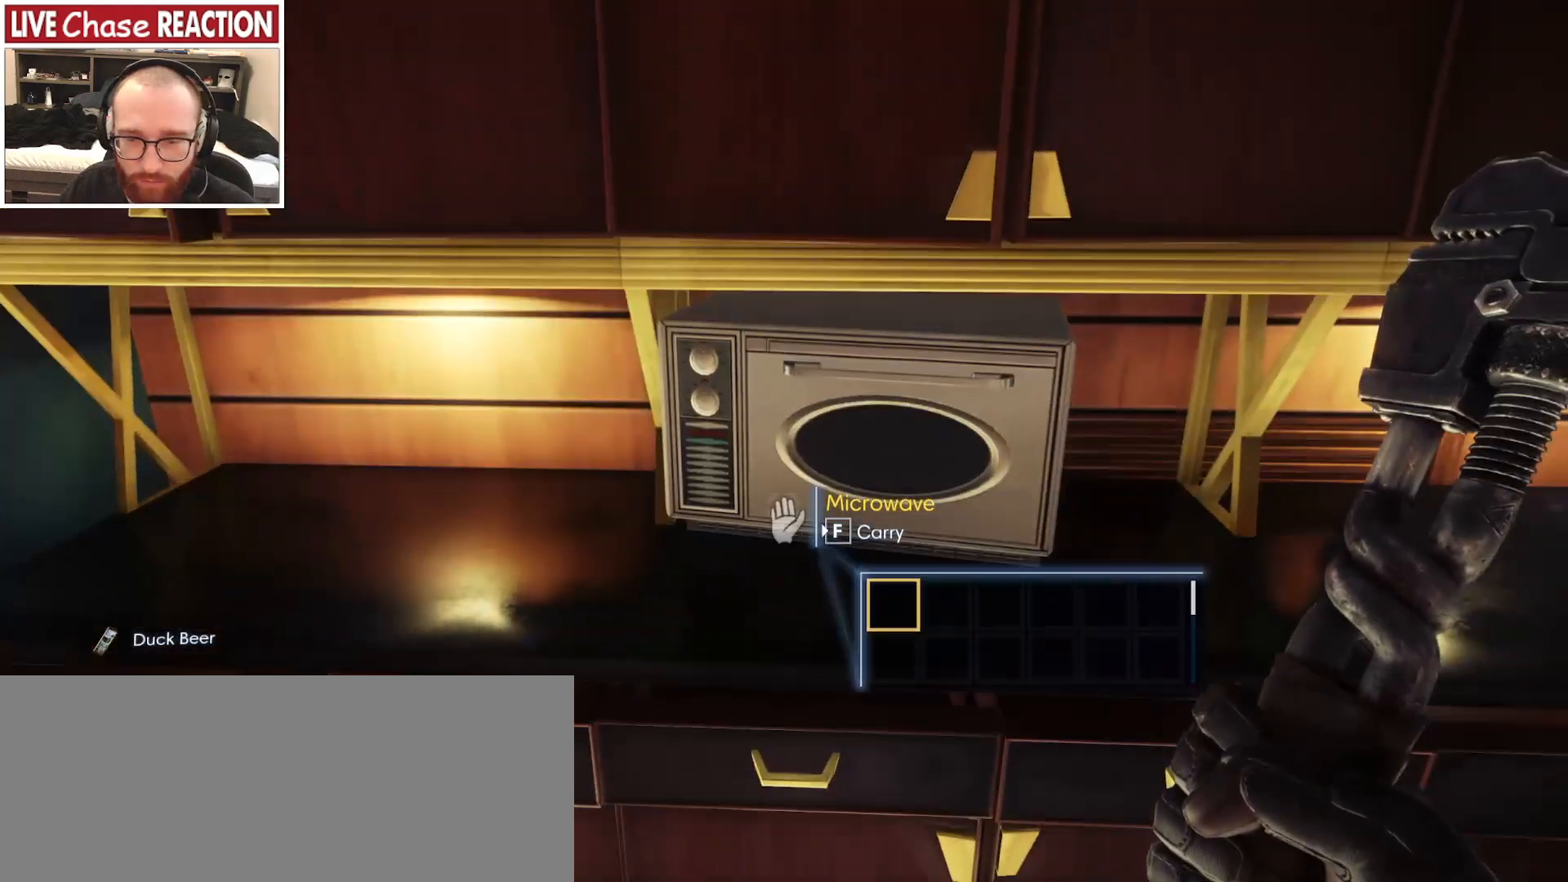
{"keys": [], "mouse": [], "events": [[183, "d", "down"], [450, "d", "up"]]}
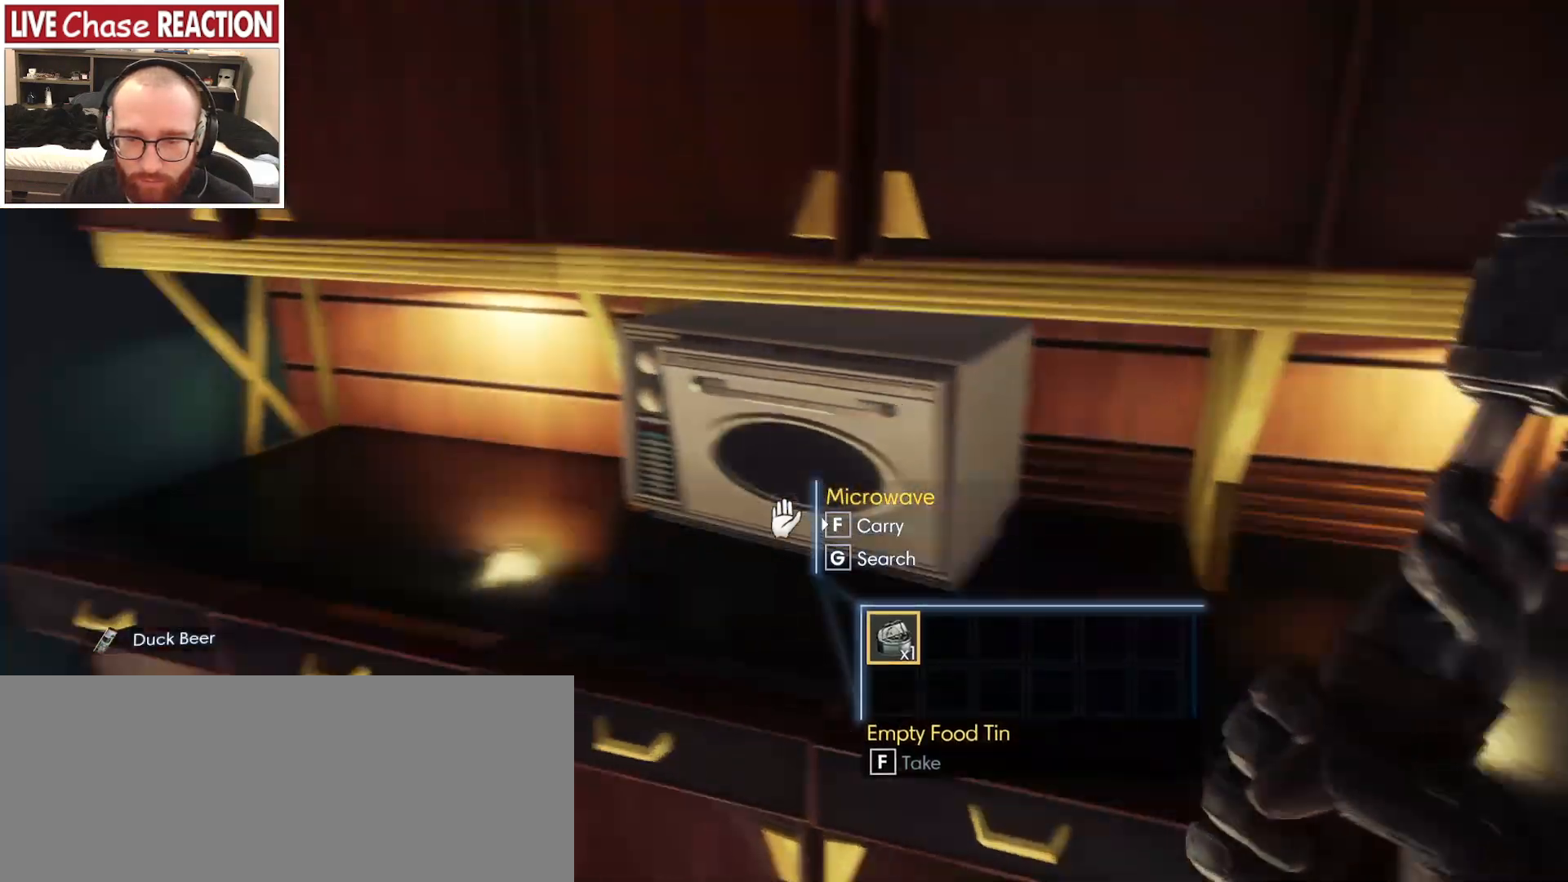
{"keys": ["d"], "mouse": [], "events": [[150, "f", "down"], [233, "f", "up"], [383, "d", "down"]]}
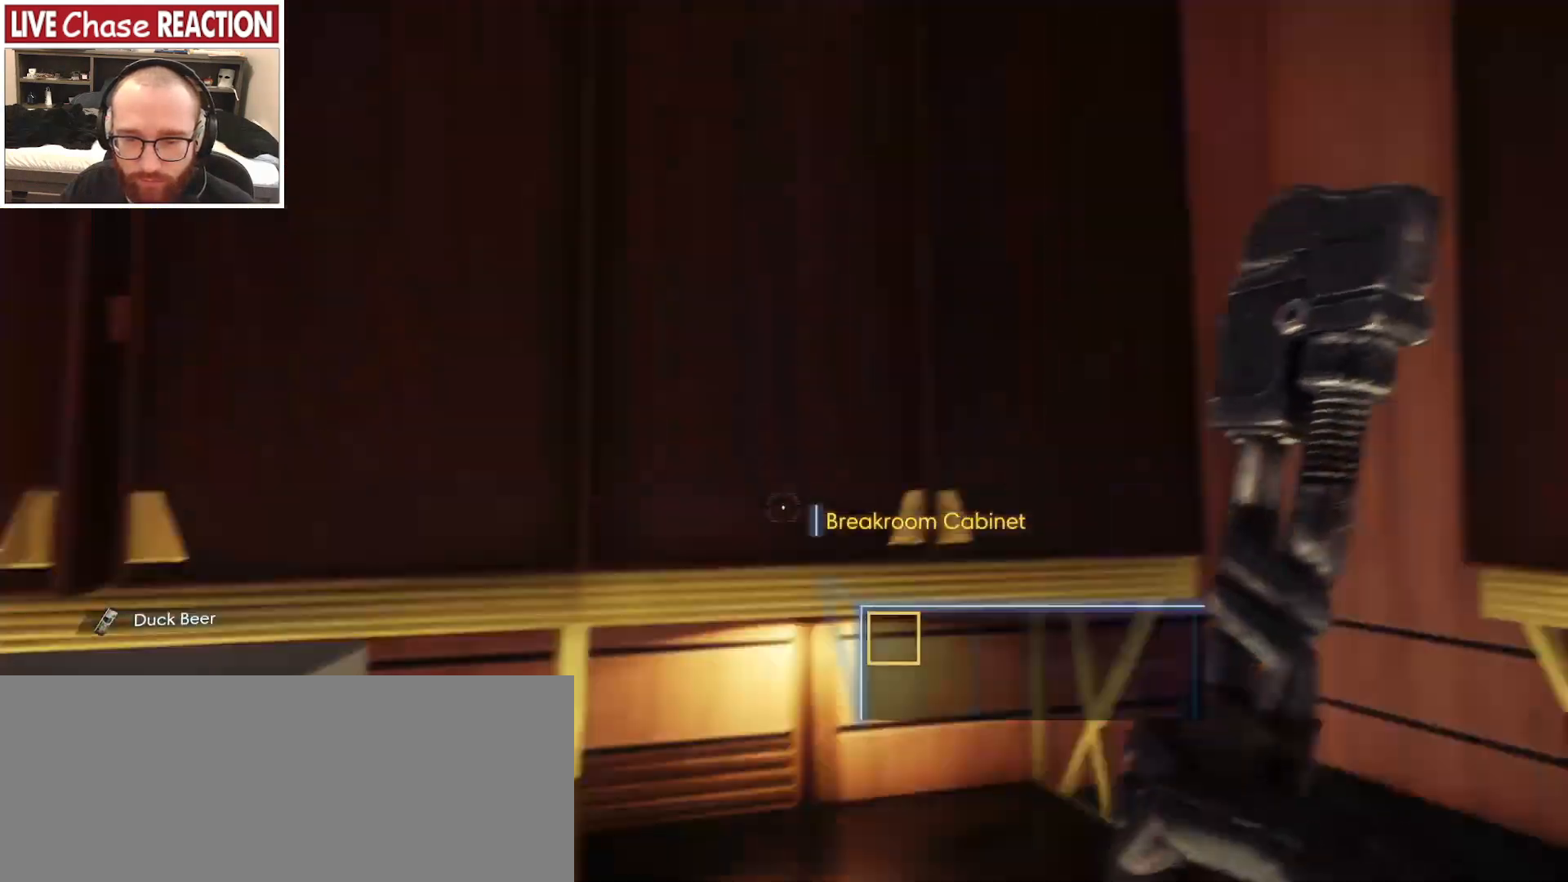
{"keys": [], "mouse": [], "events": [[67, "w", "down"], [100, "d", "up"], [100, "w", "up"]]}
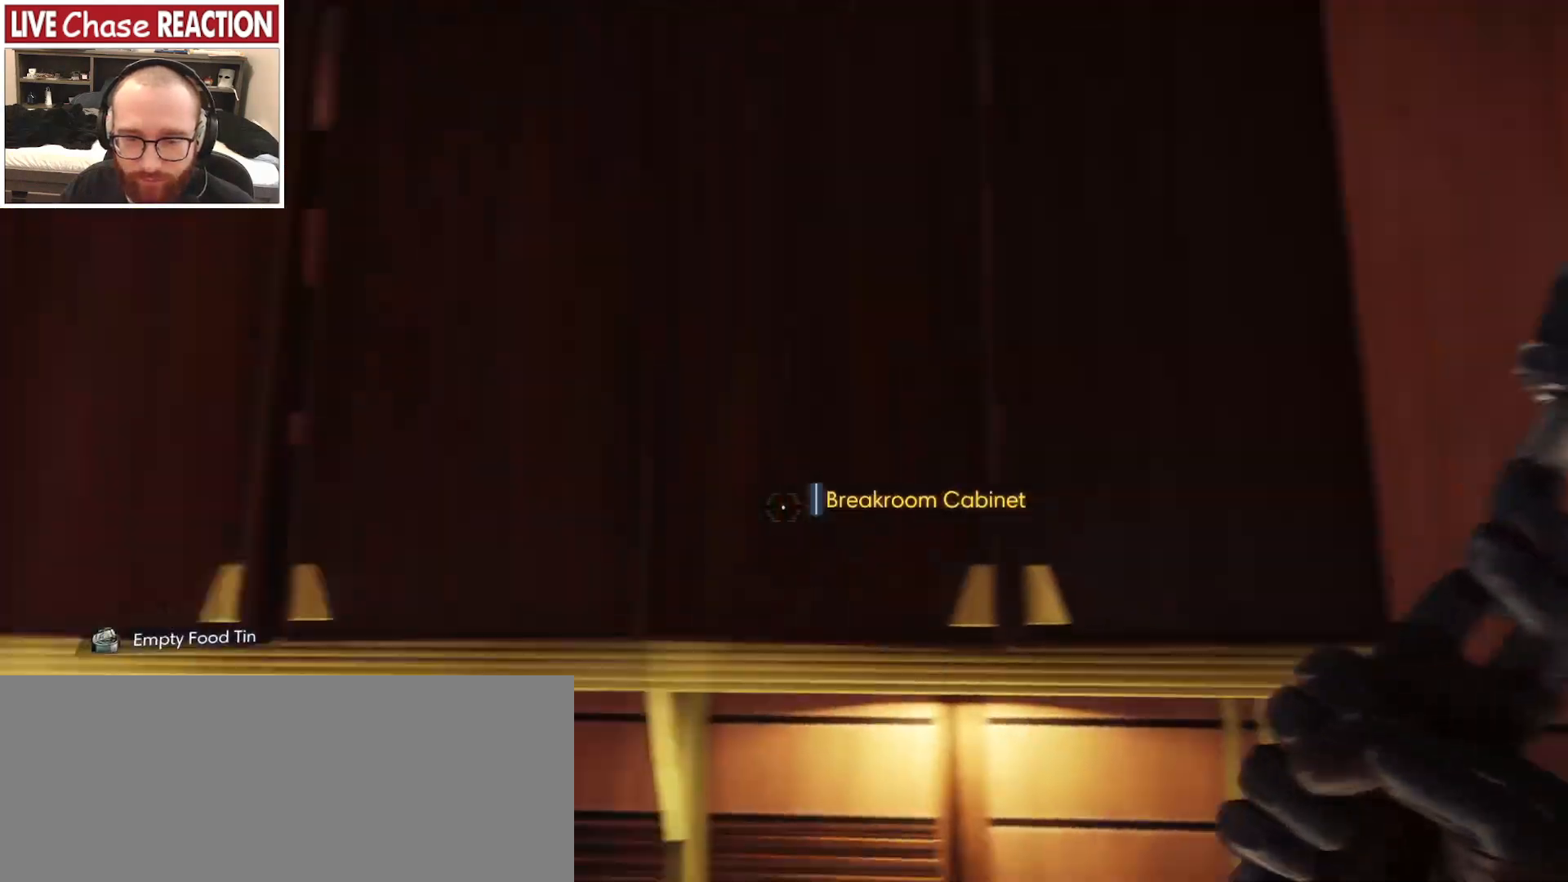
{"keys": ["a", "w"], "mouse": [], "events": [[50, "a", "down"], [150, "w", "down"]]}
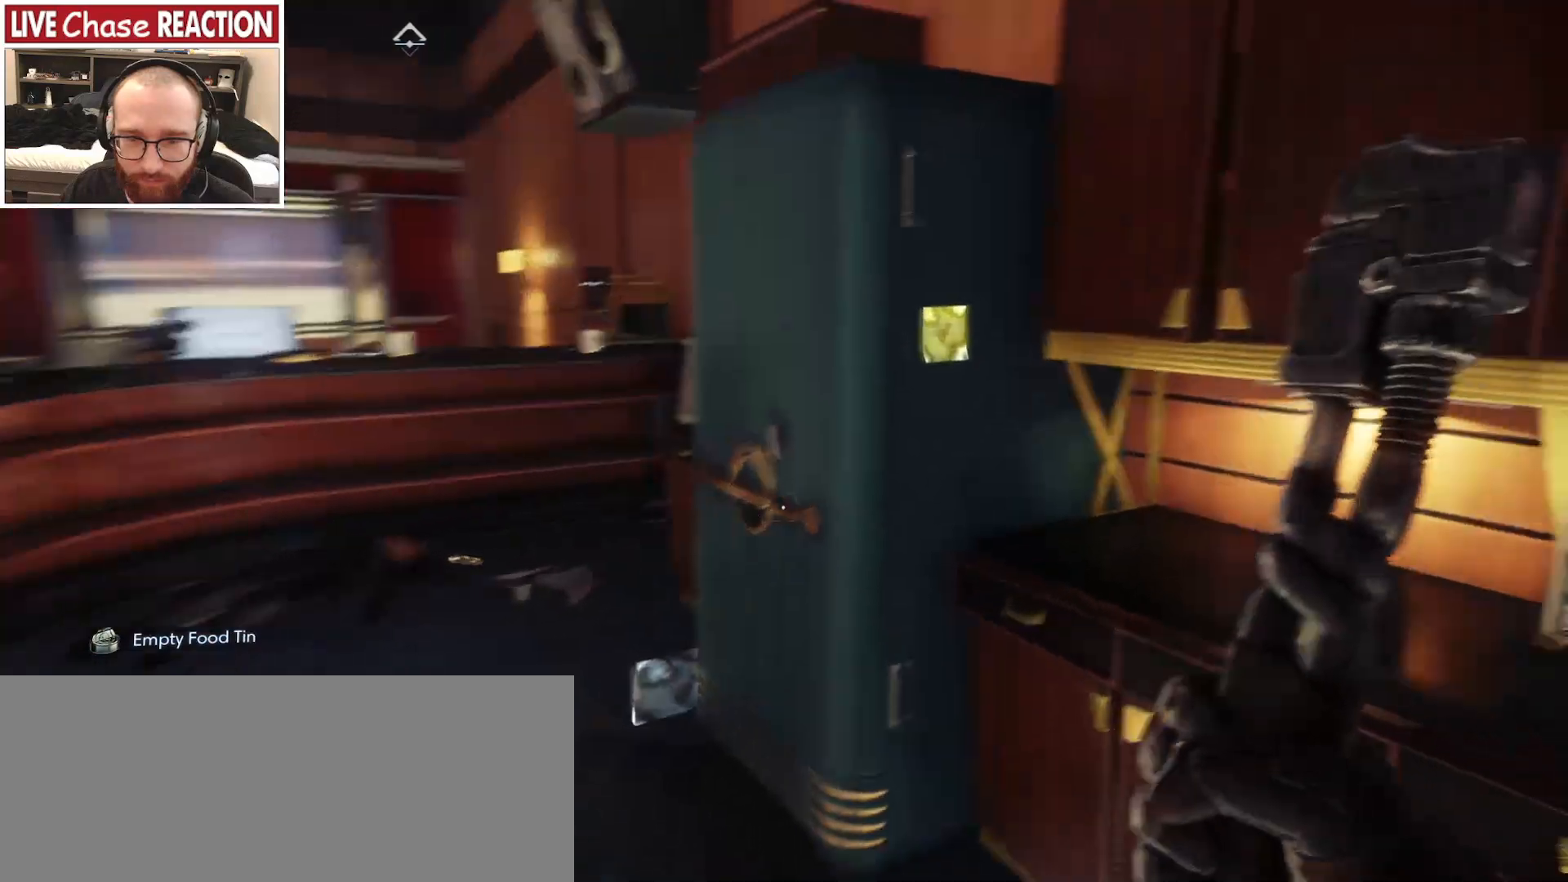
{"keys": [], "mouse": [], "events": [[383, "w", "up"], [417, "a", "up"]]}
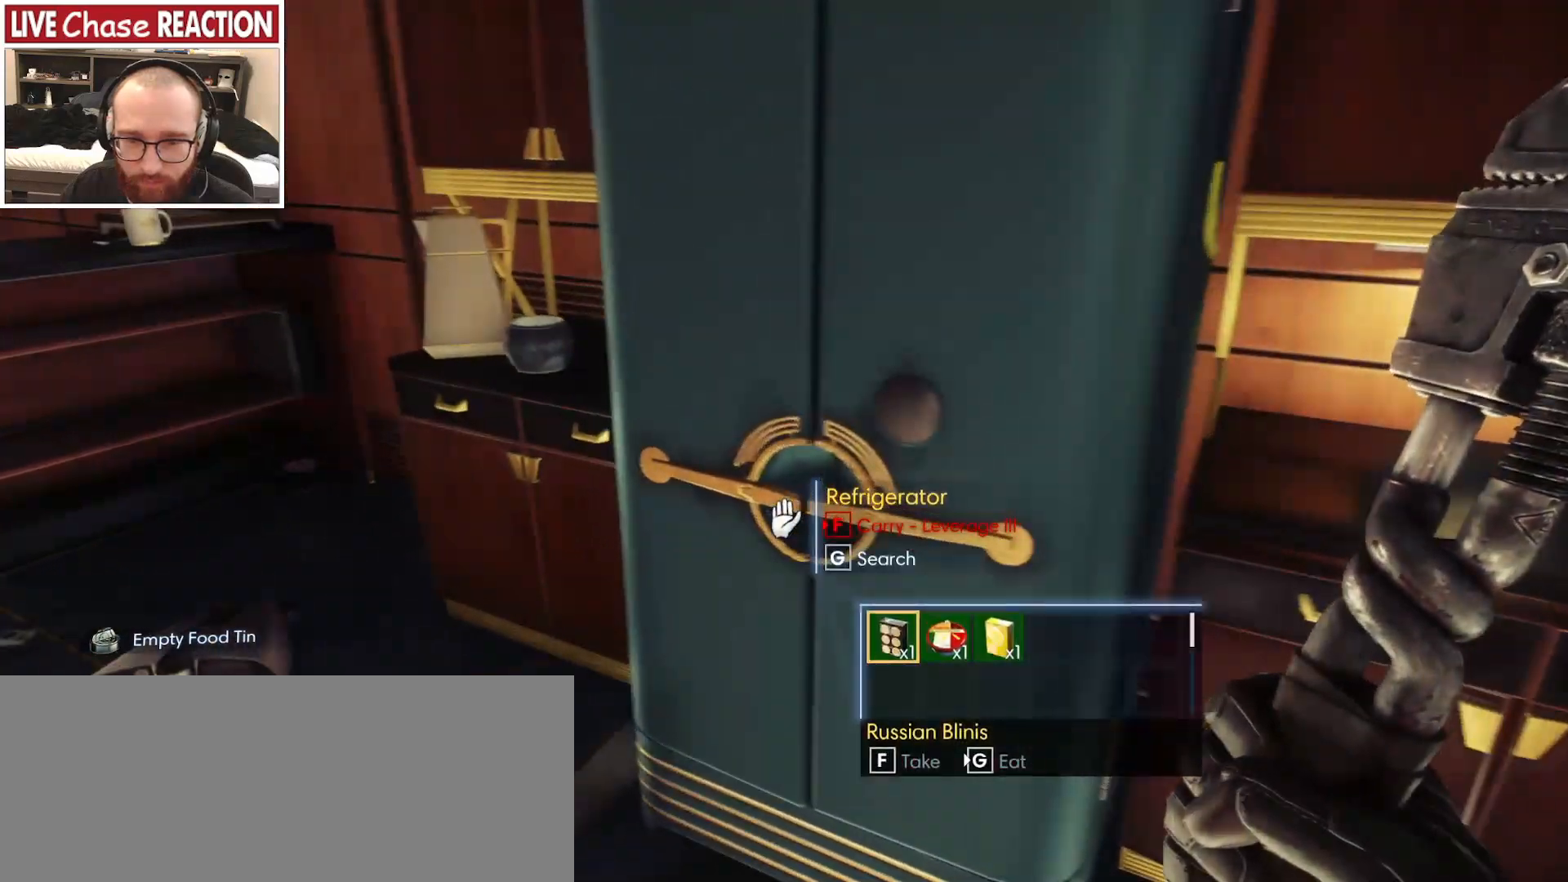
{"keys": [], "mouse": [], "events": []}
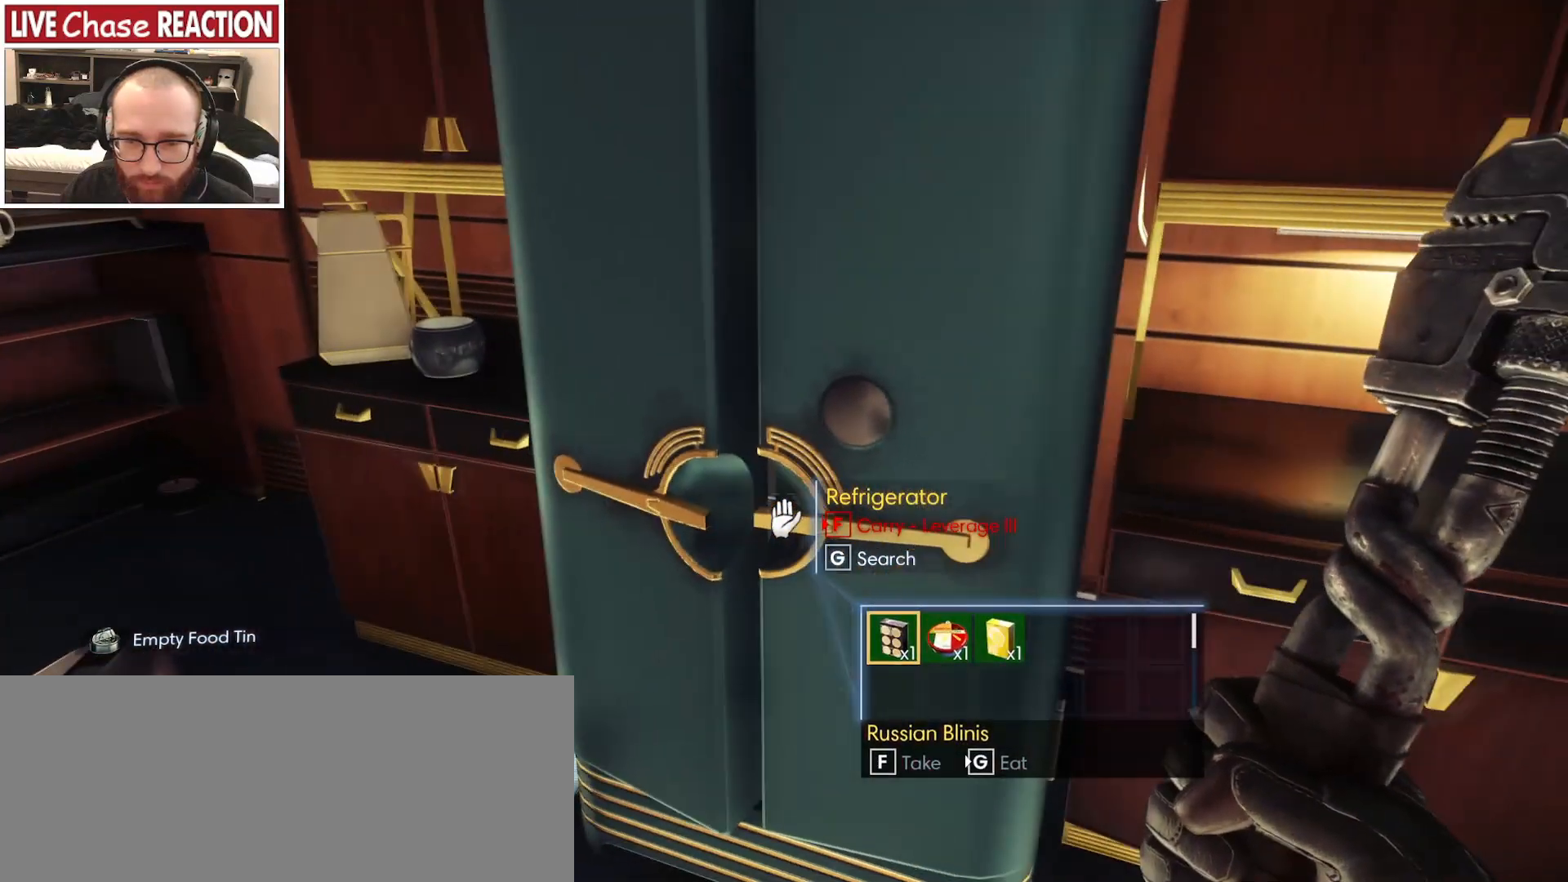
{"keys": [], "mouse": [], "events": [[17, "f", "down"], [50, "f", "up"], [150, "f", "down"], [200, "f", "up"], [283, "f", "down"], [350, "f", "up"]]}
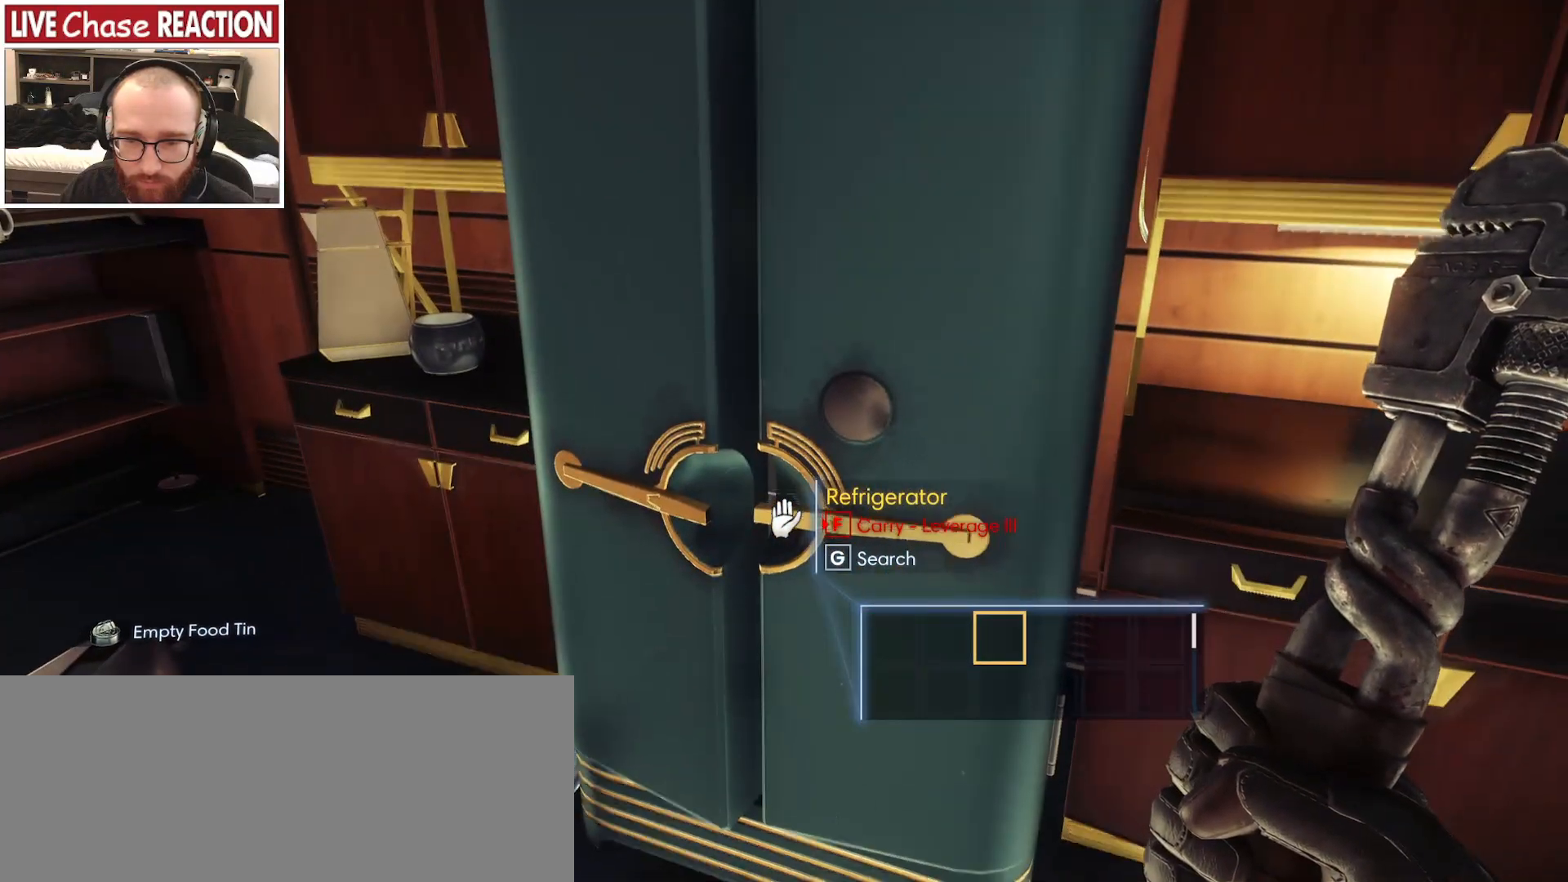
{"keys": [], "mouse": [], "events": [[83, "a", "down"], [200, "w", "down"], [267, "a", "up"], [283, "w", "up"]]}
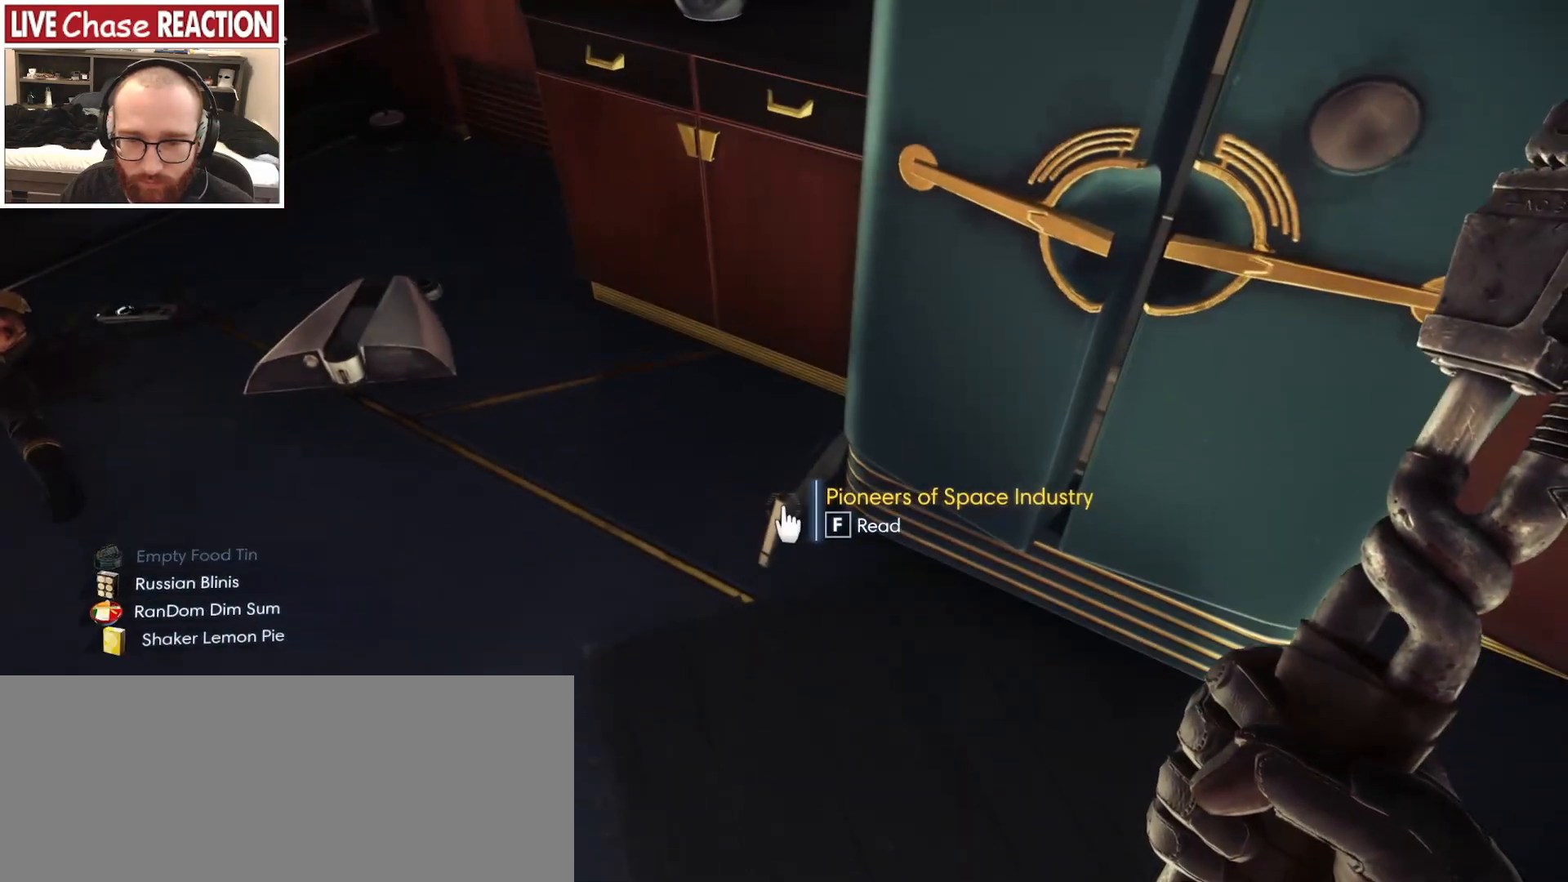
{"keys": [], "mouse": [], "events": [[233, "f", "down"], [283, "f", "up"]]}